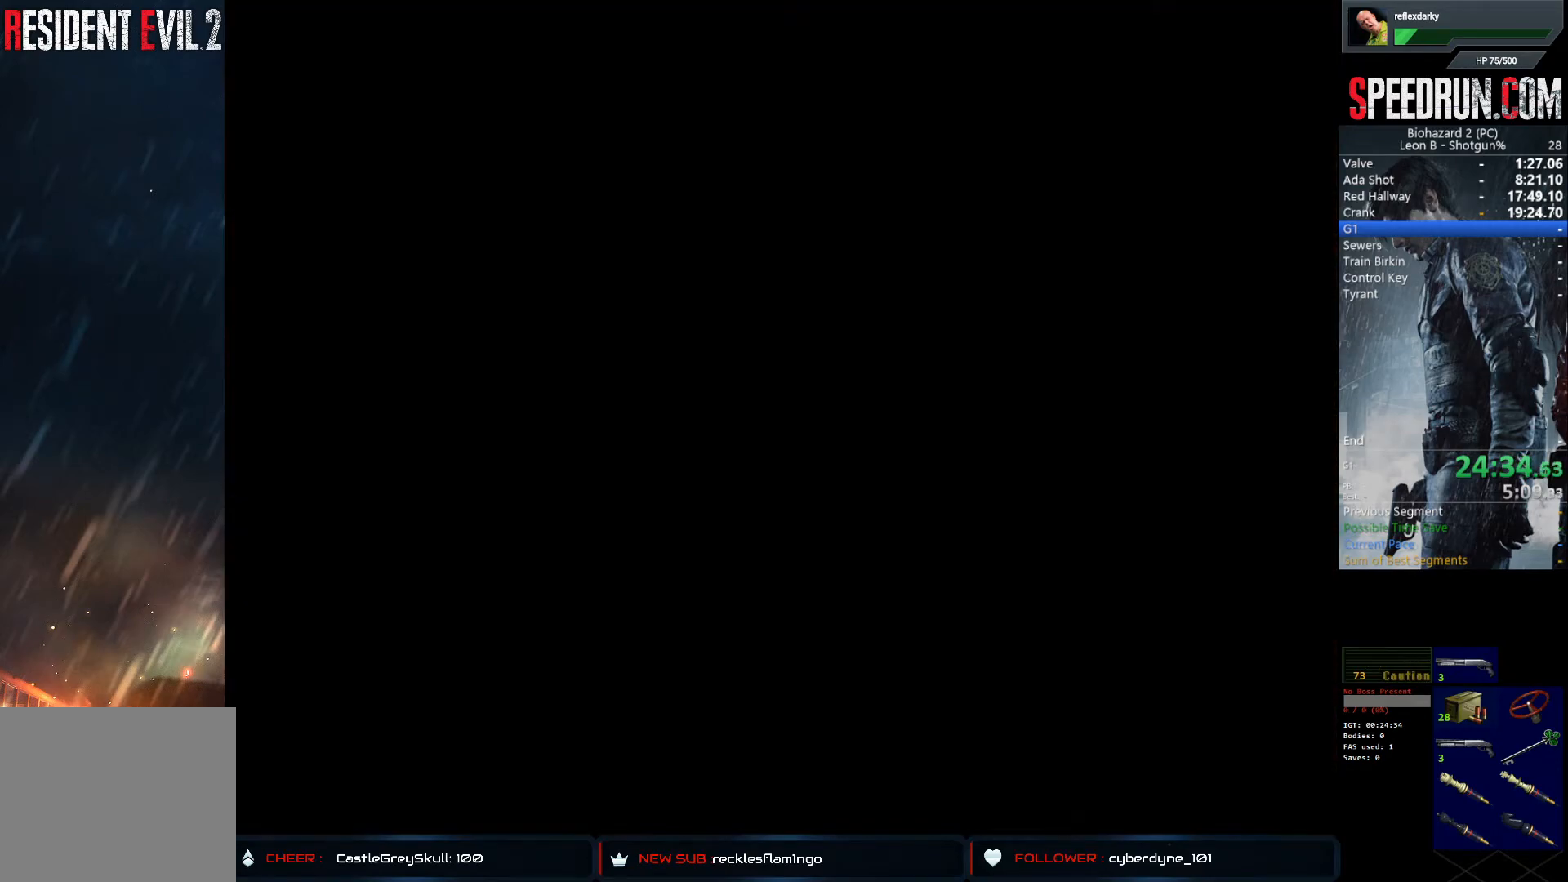
Gameplay with a controller (PlayStation layout); each line is a JSON object with the inputs held at the frame after it. "events" lists button and stick changes between this image and that frame as [ms after this image, input, new state], when the widget could be followed in between. Not read: L1 L3 R1 R3.
{"buttons": ["SQUARE"], "left_stick": "center", "right_stick": "center", "events": [[33, "DPAD_LEFT", "up"], [67, "CROSS", "down"], [100, "DPAD_LEFT", "down"], [150, "CROSS", "up"], [200, "CROSS", "down"], [333, "CROSS", "up"], [383, "DPAD_LEFT", "up"], [433, "DPAD_UP", "up"]]}
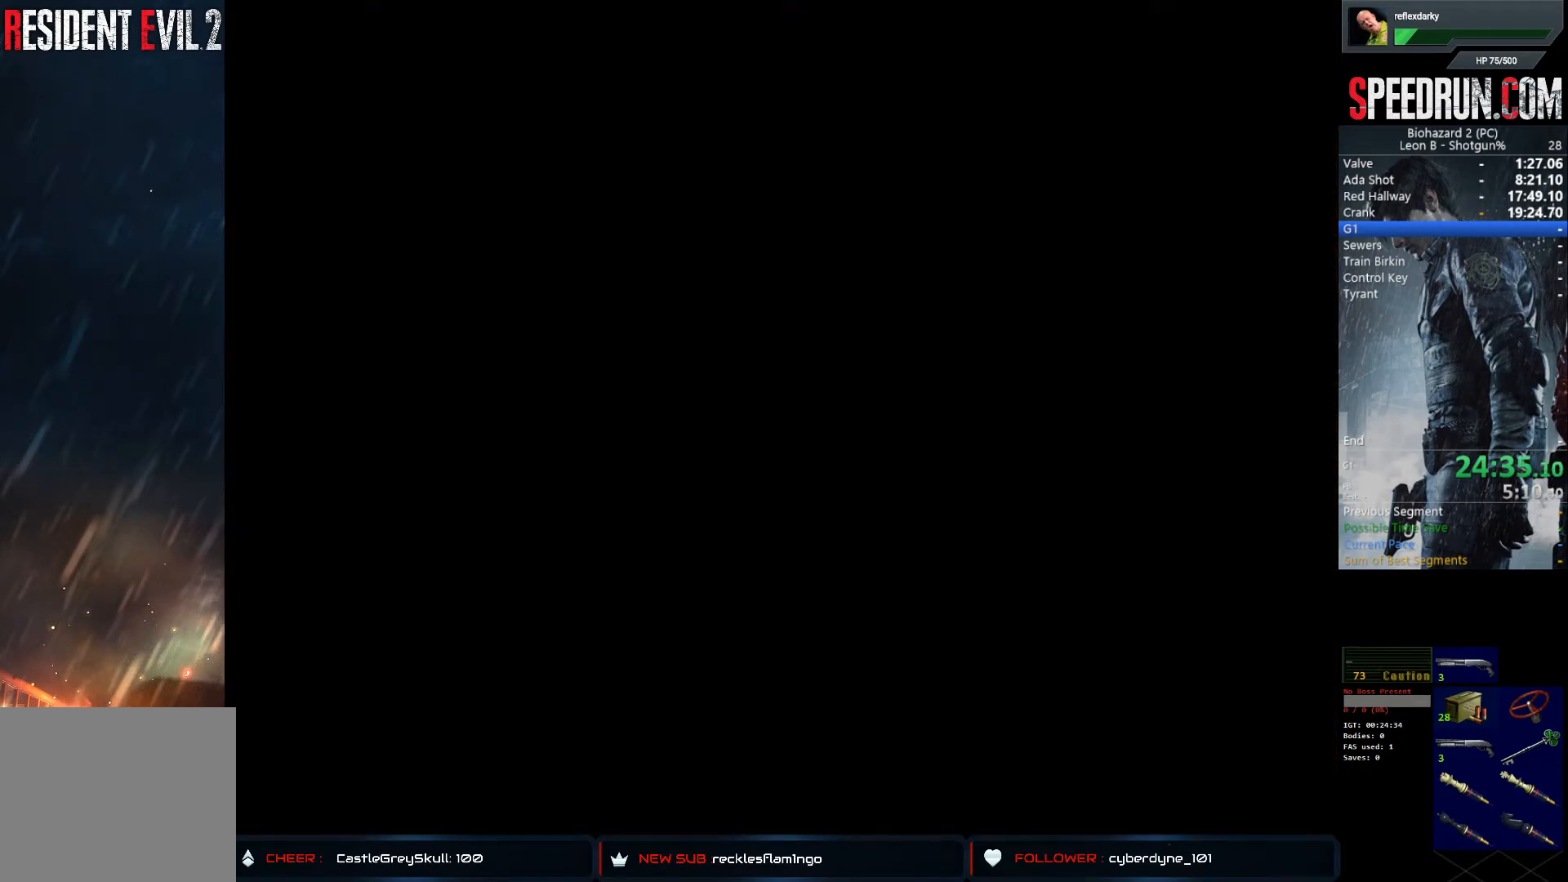
{"buttons": ["SQUARE", "DPAD_UP"], "left_stick": "center", "right_stick": "center", "events": [[67, "DPAD_UP", "down"]]}
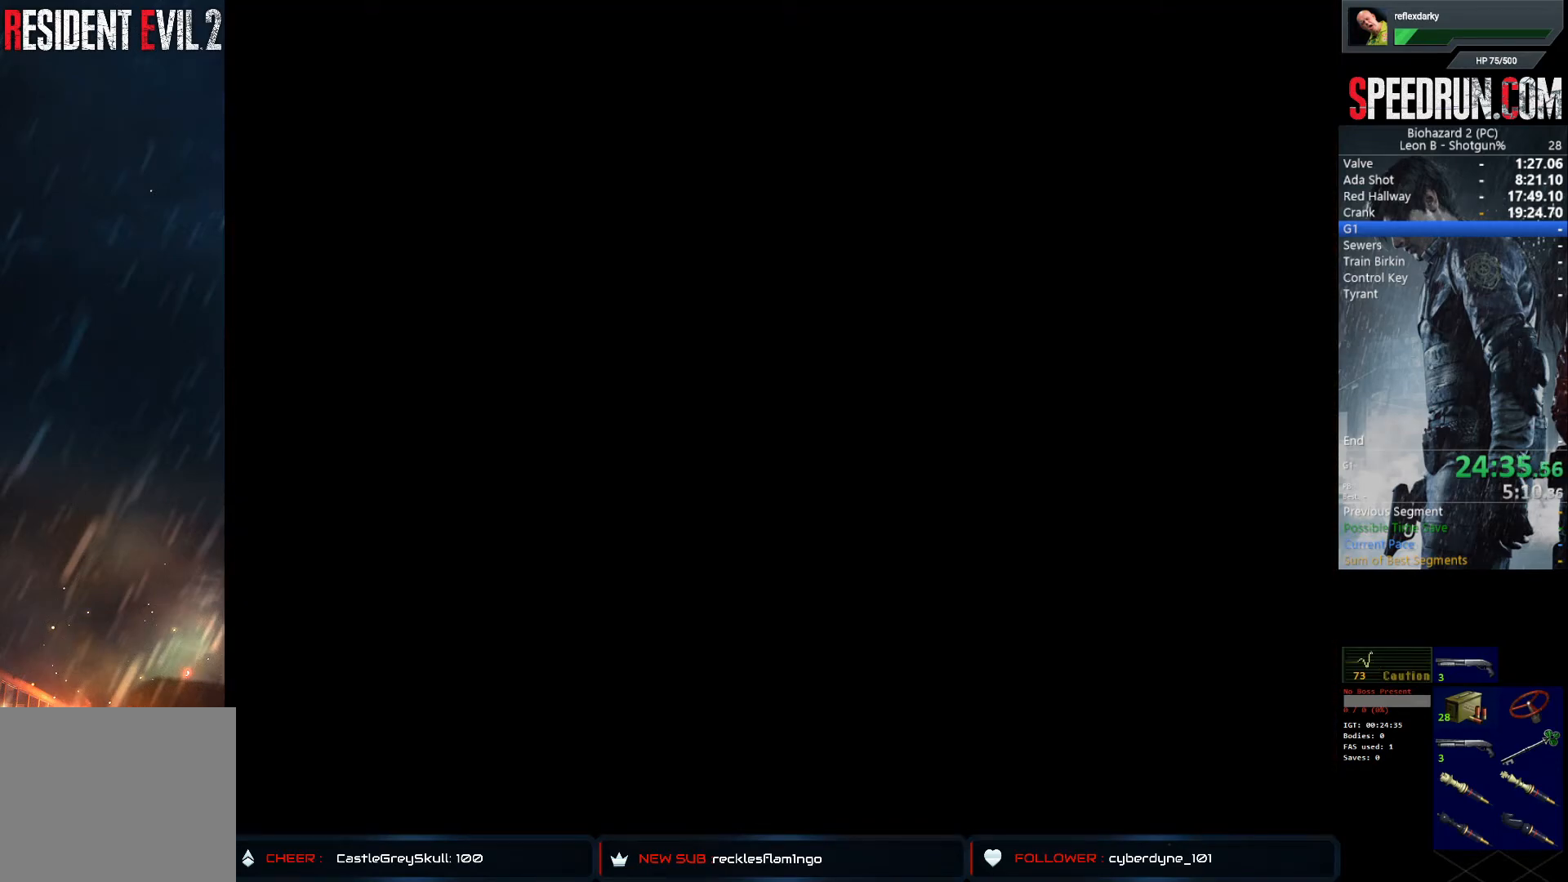
{"buttons": ["SQUARE", "DPAD_UP"], "left_stick": "center", "right_stick": "center", "events": []}
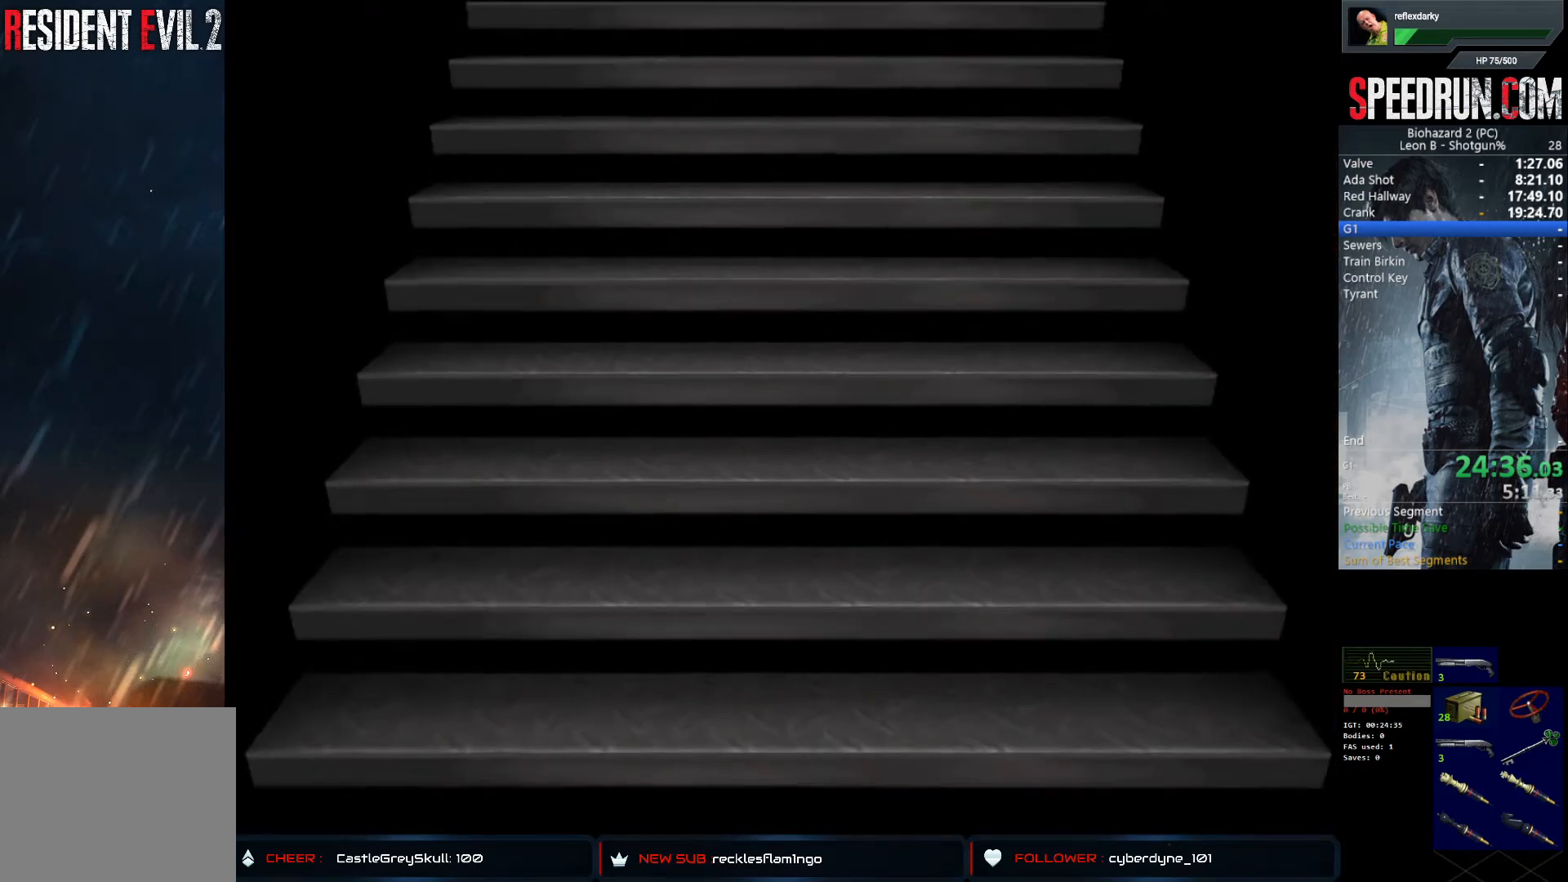
{"buttons": ["SQUARE", "DPAD_UP"], "left_stick": "center", "right_stick": "center", "events": []}
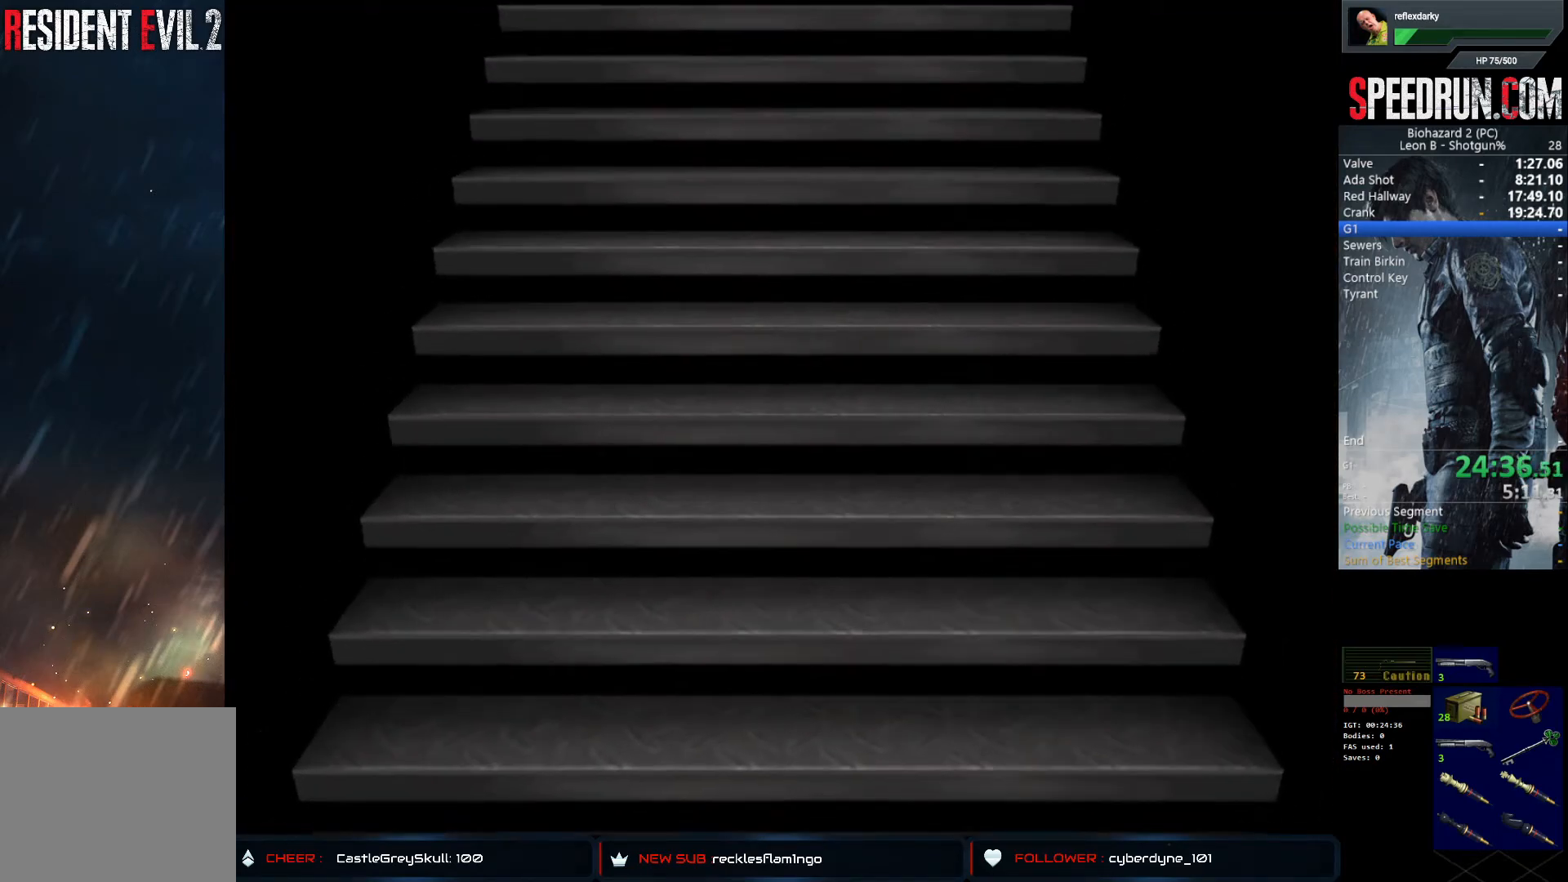
{"buttons": ["SQUARE", "DPAD_UP"], "left_stick": "center", "right_stick": "center", "events": []}
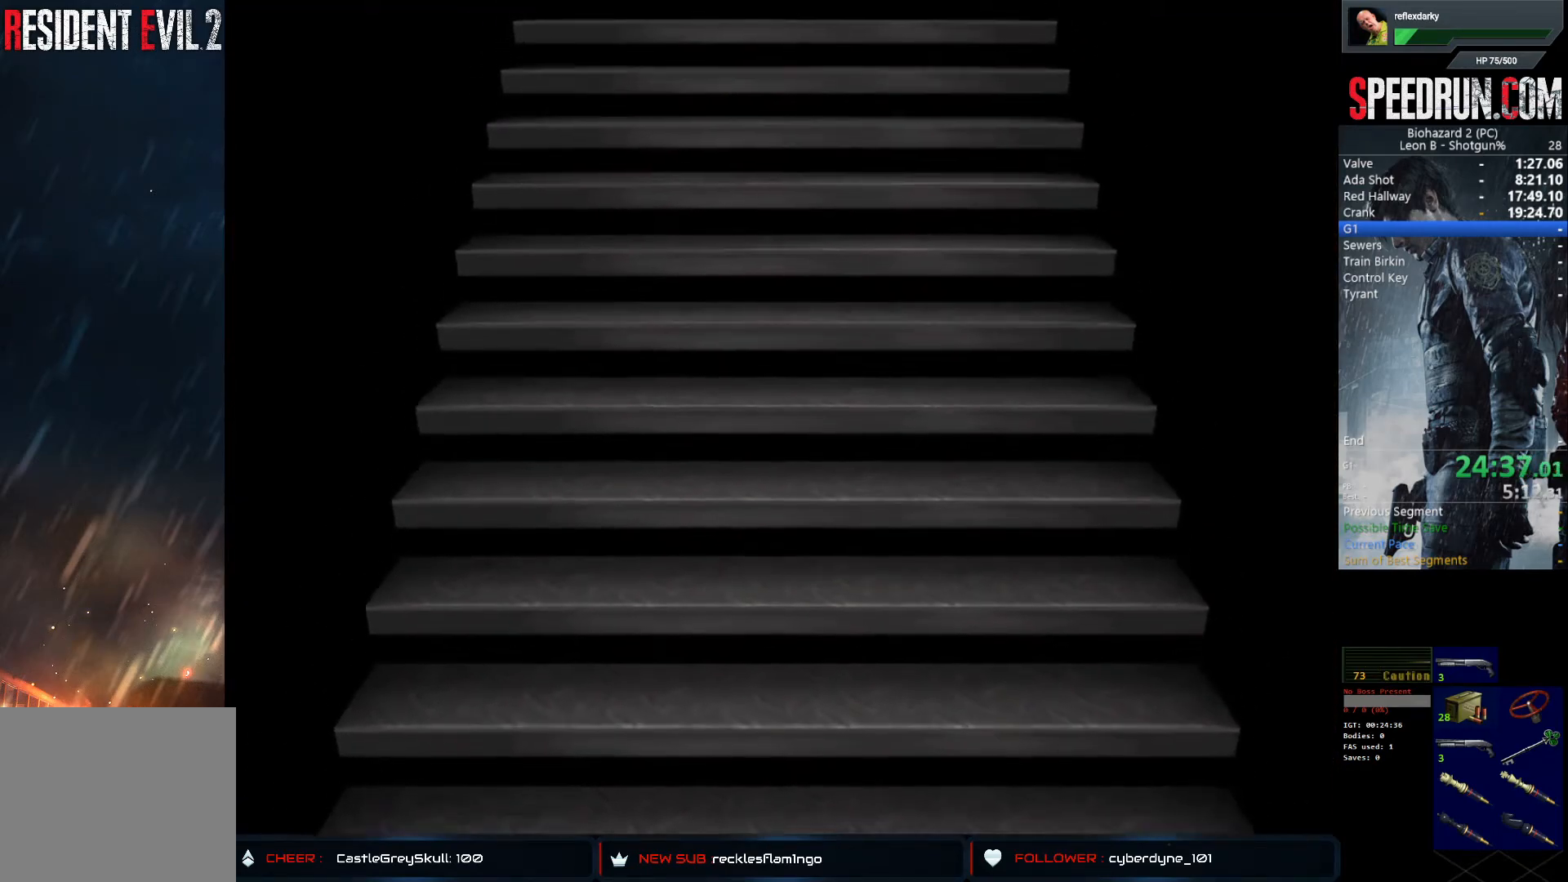
{"buttons": ["SQUARE", "DPAD_UP"], "left_stick": "center", "right_stick": "center", "events": [[133, "CROSS", "down"], [283, "CROSS", "up"]]}
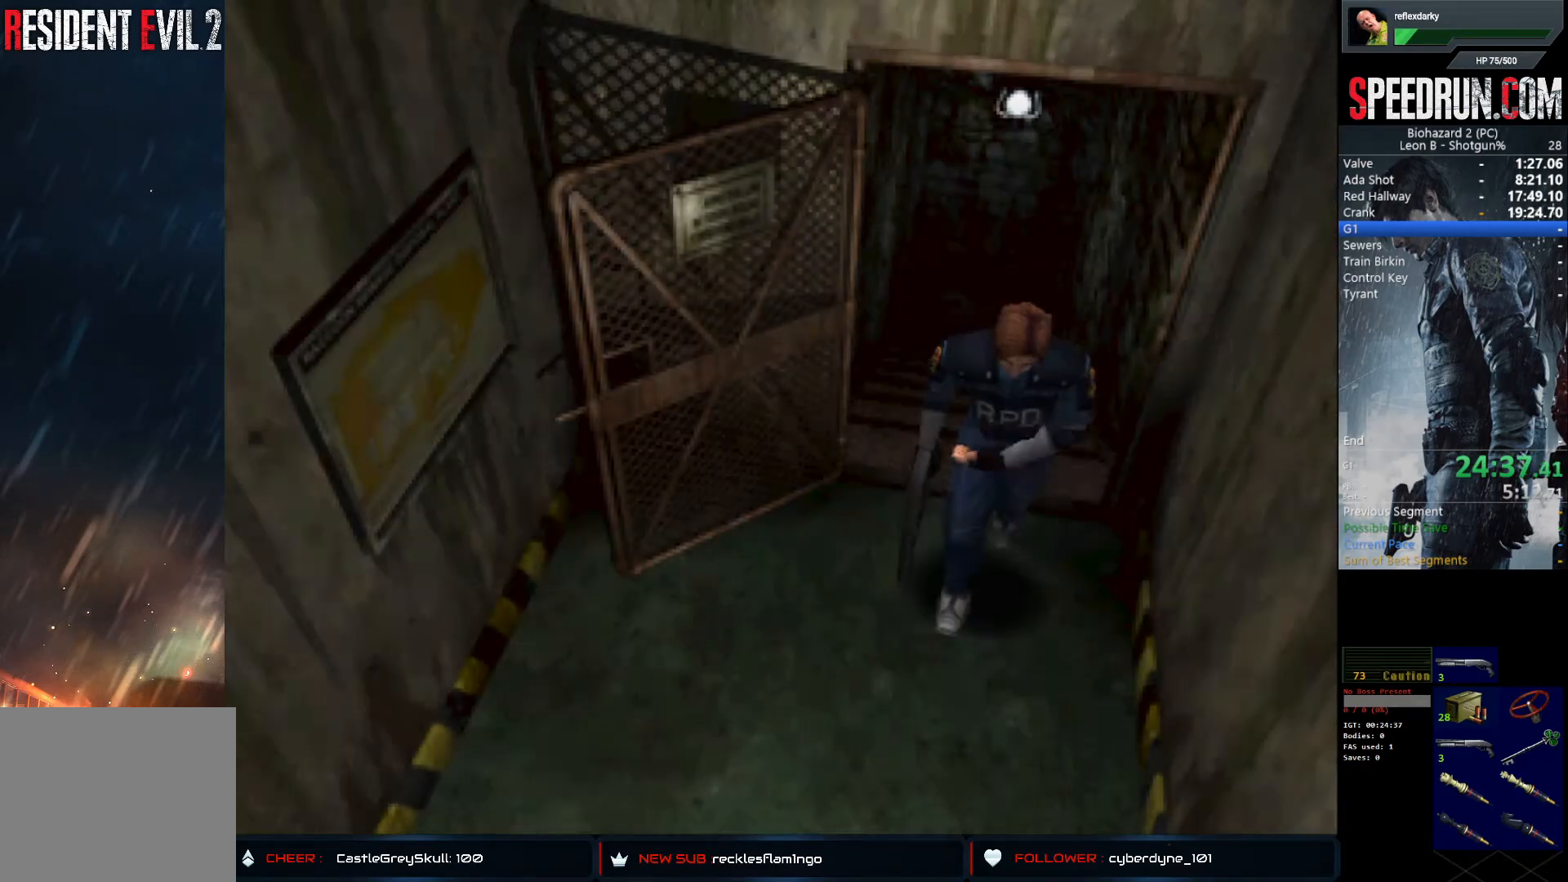
{"buttons": ["SQUARE", "DPAD_UP"], "left_stick": "center", "right_stick": "center", "events": []}
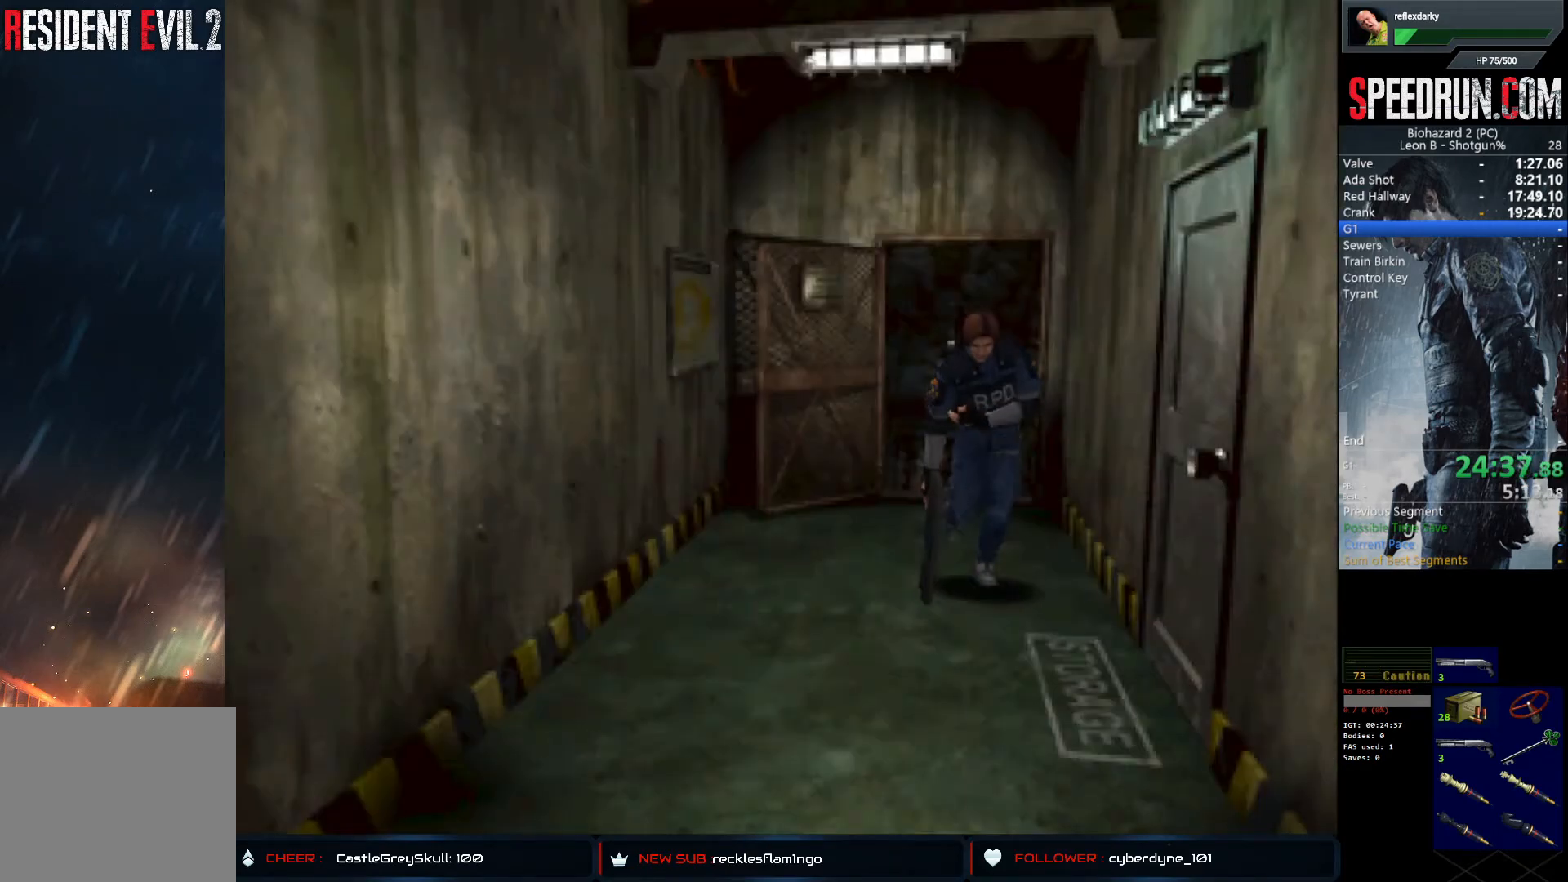
{"buttons": ["SQUARE", "DPAD_UP"], "left_stick": "center", "right_stick": "center", "events": []}
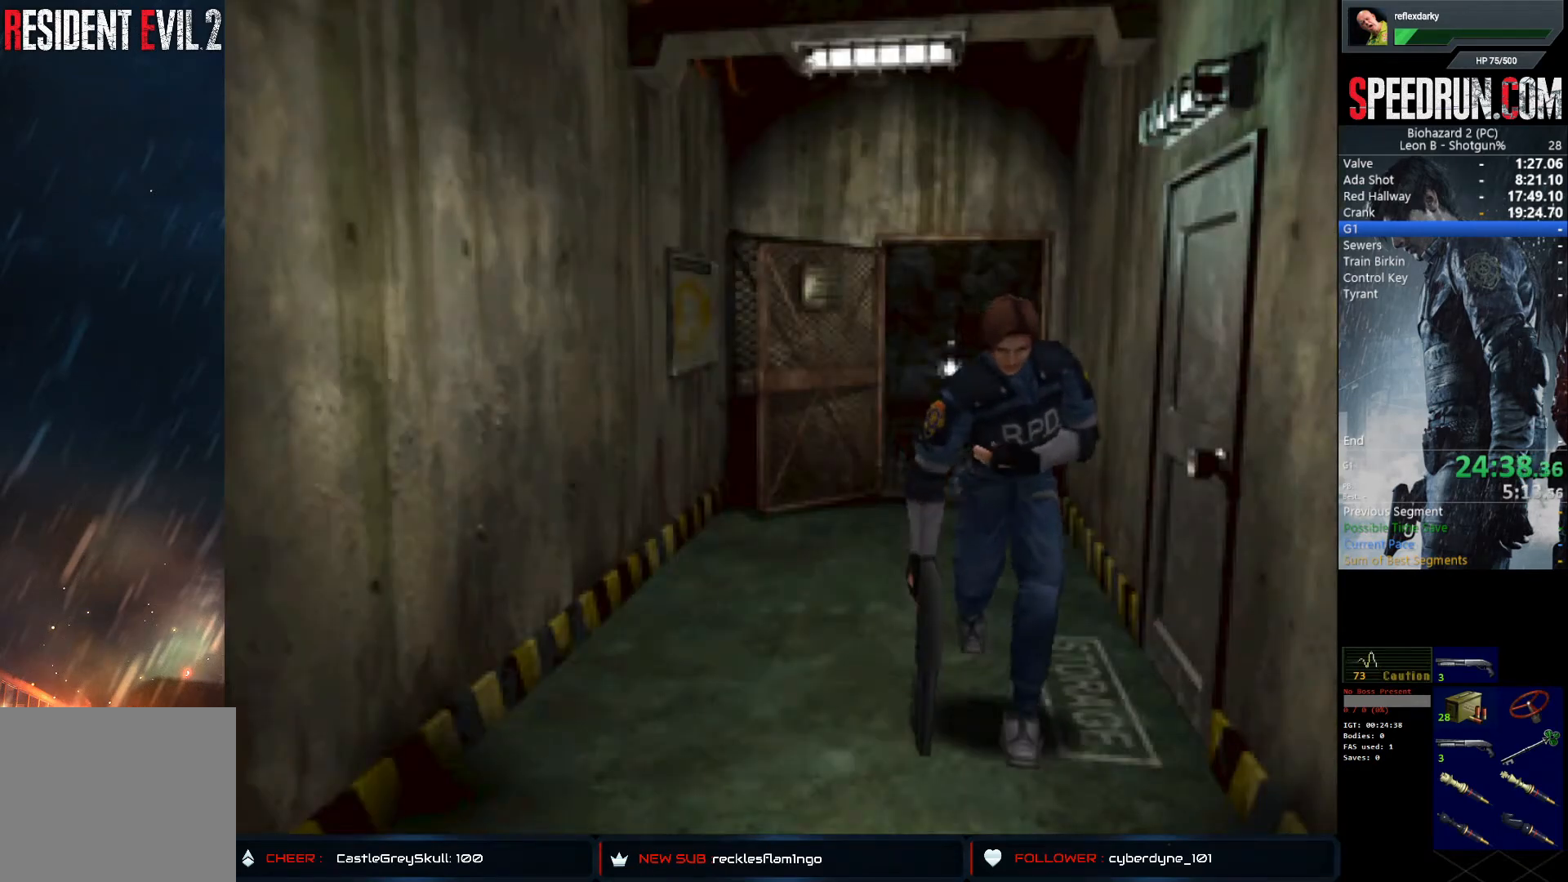
{"buttons": ["CROSS"], "left_stick": "center", "right_stick": "center", "events": [[50, "TRIANGLE", "down"], [100, "SQUARE", "up"], [183, "DPAD_UP", "up"], [217, "TRIANGLE", "up"], [417, "DPAD_DOWN", "down"], [500, "CROSS", "down"], [500, "DPAD_DOWN", "up"]]}
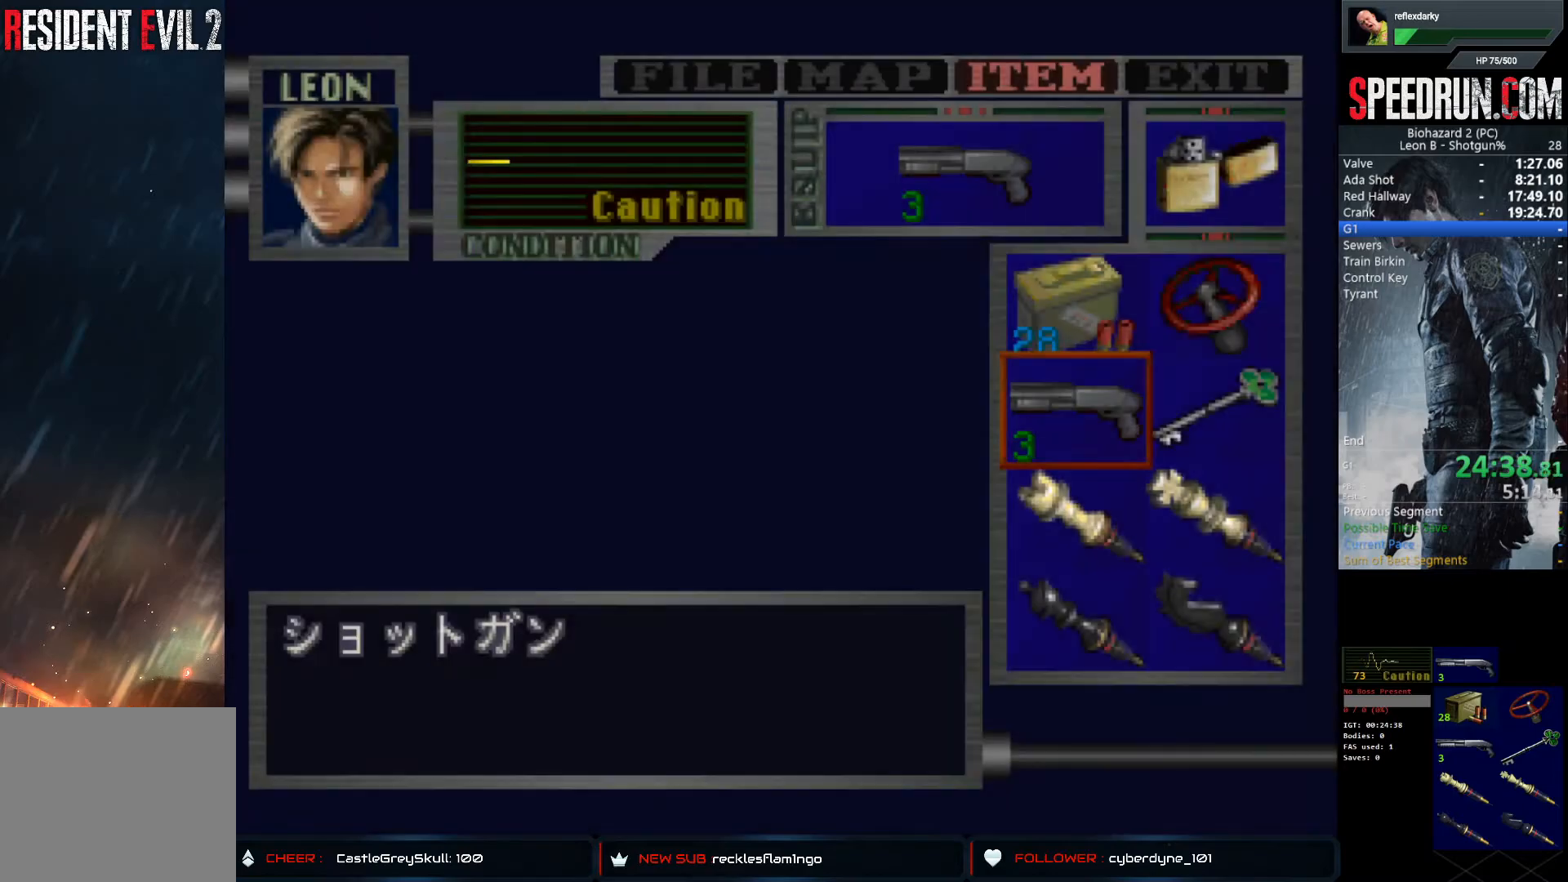
{"buttons": [], "left_stick": "center", "right_stick": "center", "events": [[83, "CROSS", "up"], [267, "DPAD_DOWN", "down"], [367, "DPAD_DOWN", "up"], [400, "DPAD_DOWN", "down"], [500, "DPAD_DOWN", "up"]]}
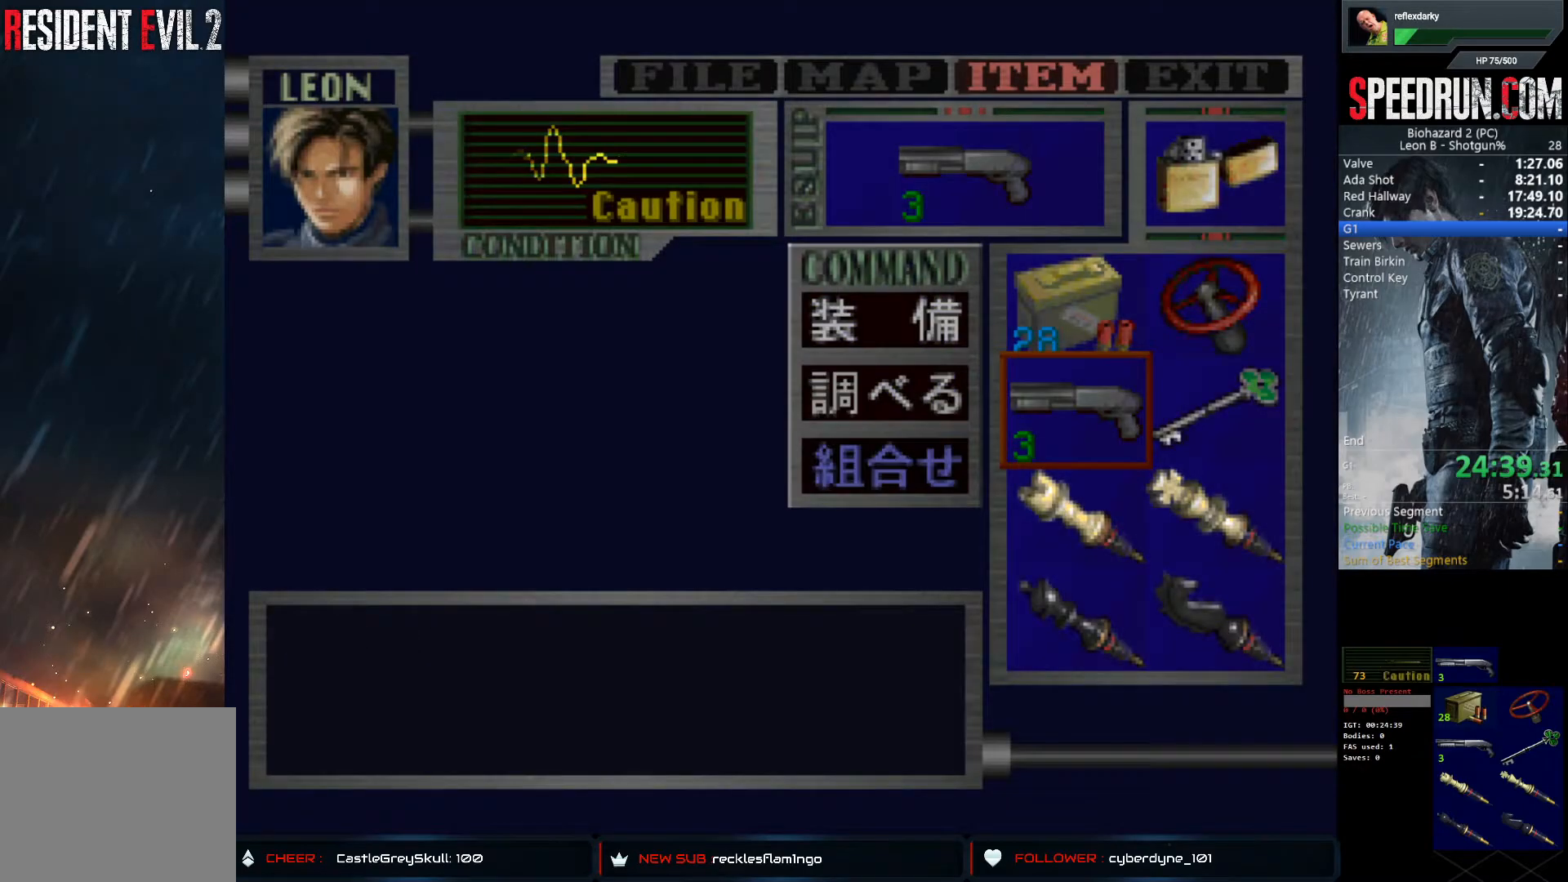
{"buttons": ["TRIANGLE"], "left_stick": "center", "right_stick": "center", "events": [[33, "CROSS", "down"], [117, "CROSS", "up"], [167, "DPAD_UP", "down"], [250, "DPAD_UP", "up"], [283, "CROSS", "down"], [367, "CROSS", "up"], [467, "TRIANGLE", "down"]]}
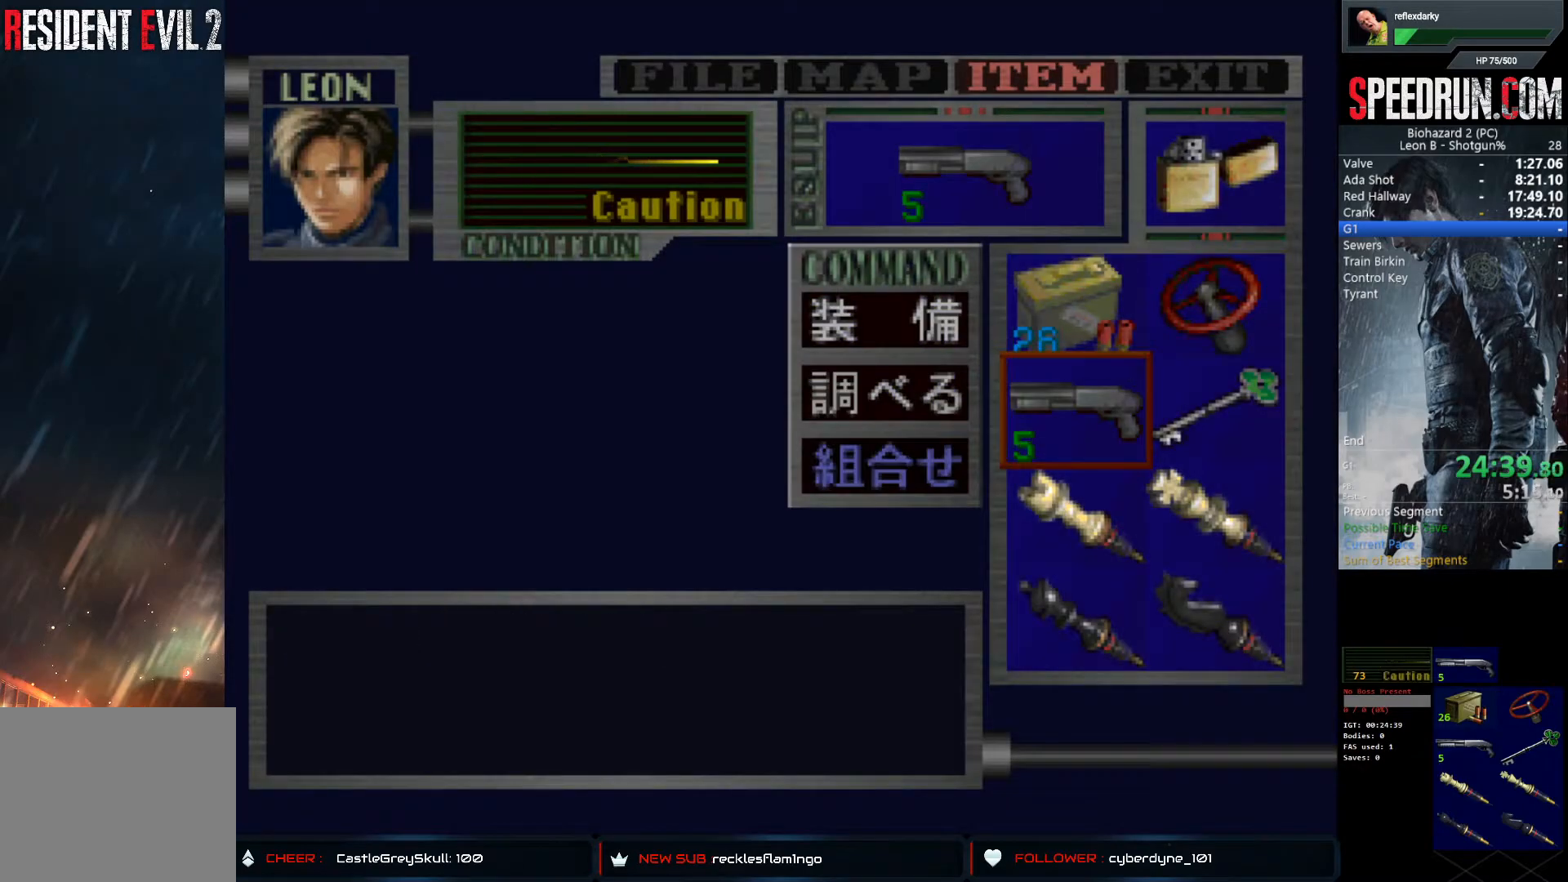
{"buttons": ["SQUARE", "DPAD_UP"], "left_stick": "center", "right_stick": "center", "events": [[50, "TRIANGLE", "up"], [117, "DPAD_UP", "down"], [117, "SQUARE", "down"], [117, "TRIANGLE", "down"], [233, "TRIANGLE", "up"]]}
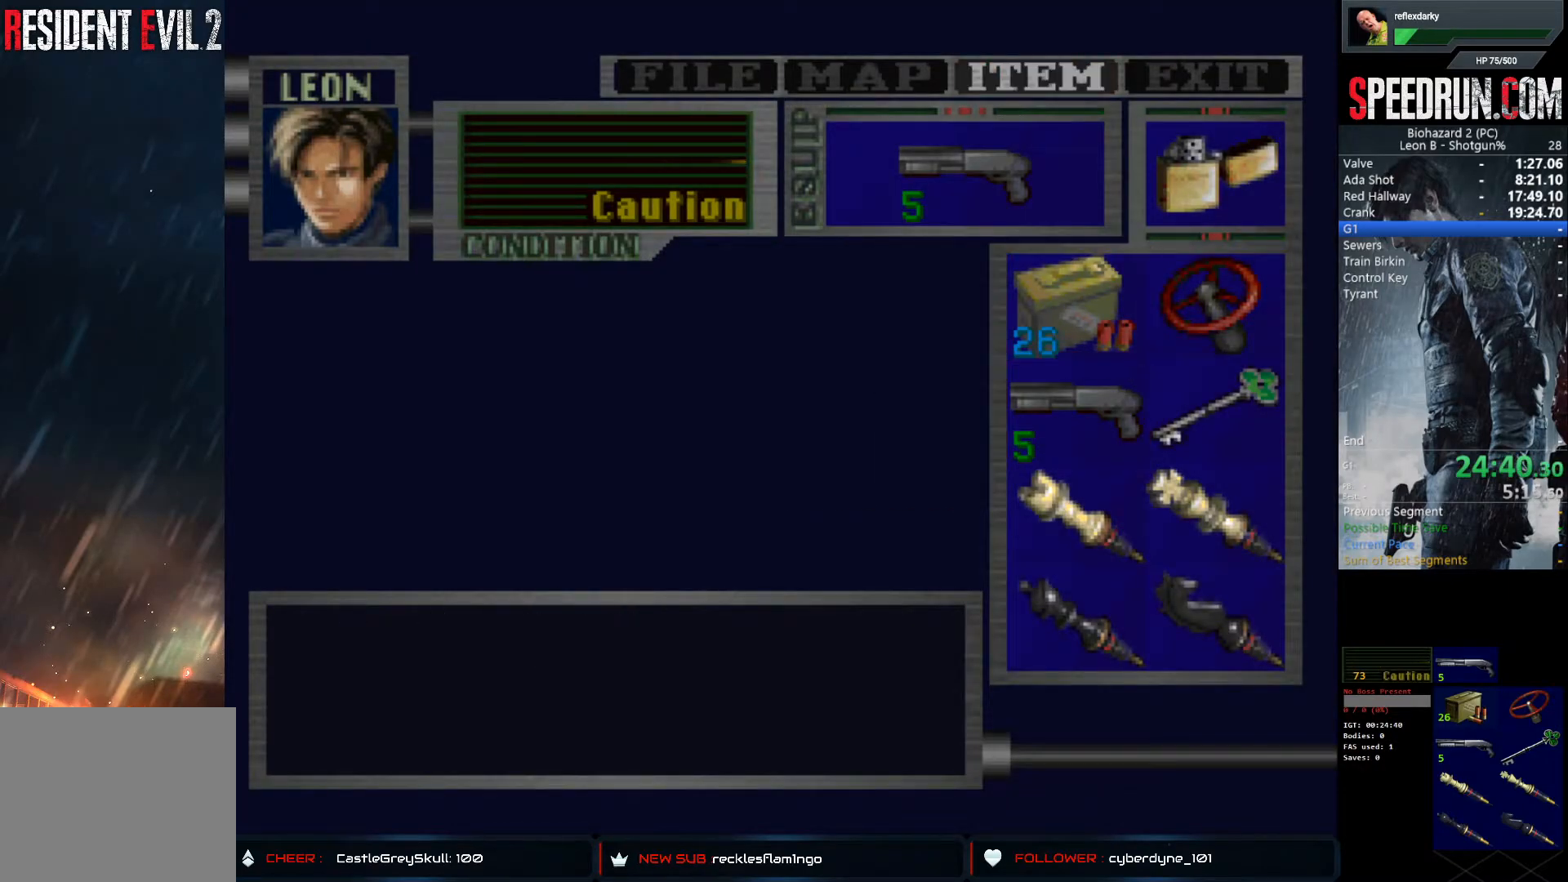
{"buttons": ["SQUARE", "DPAD_UP"], "left_stick": "center", "right_stick": "center", "events": [[150, "TRIANGLE", "down"], [233, "TRIANGLE", "up"]]}
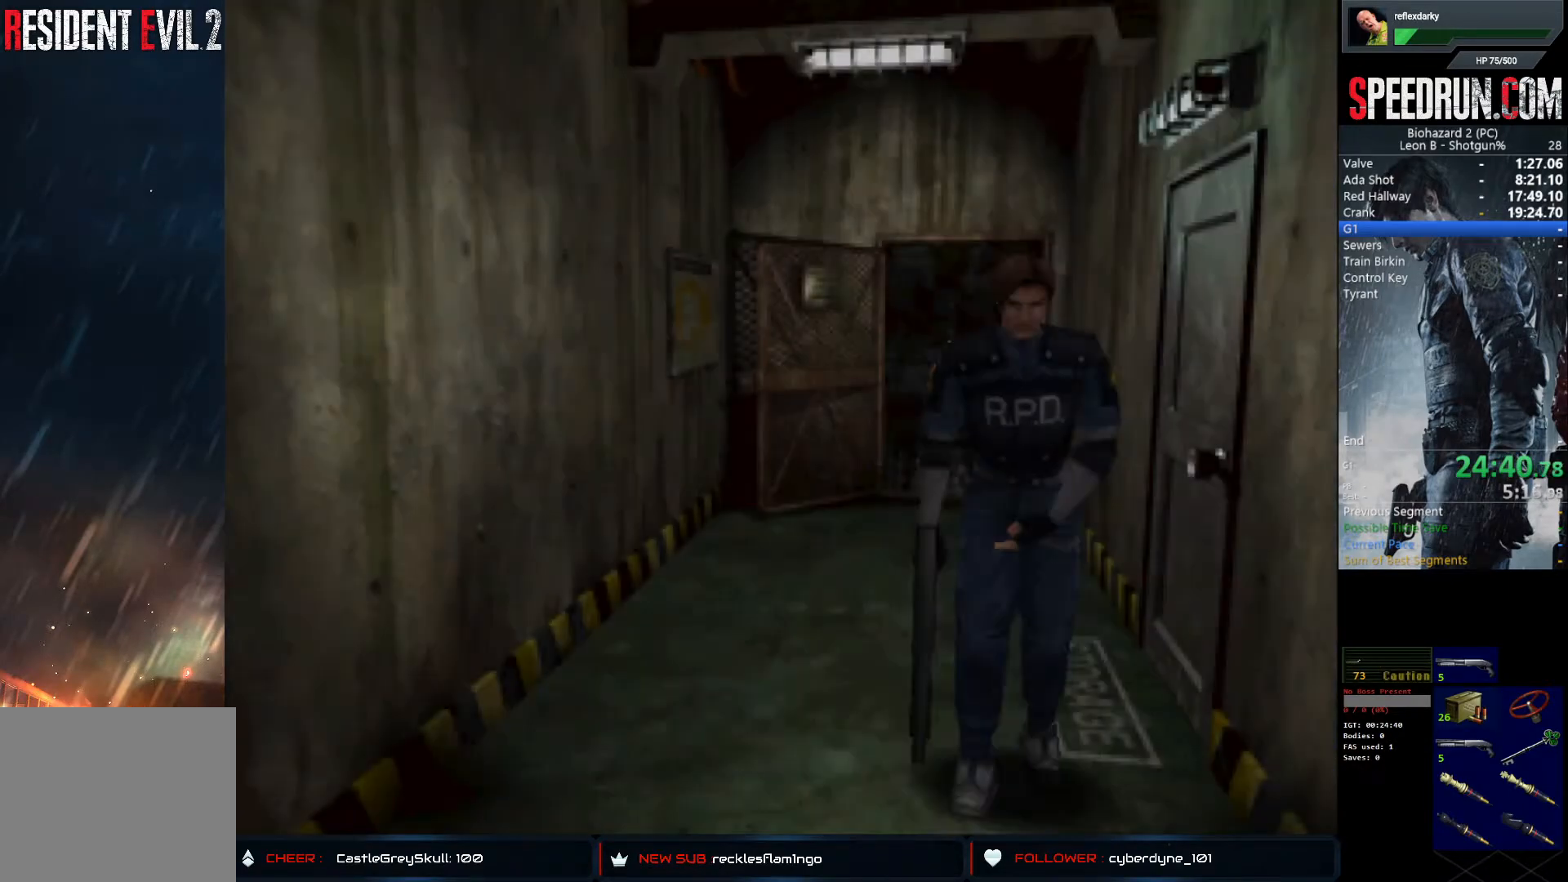
{"buttons": ["SQUARE", "DPAD_UP"], "left_stick": "center", "right_stick": "center", "events": []}
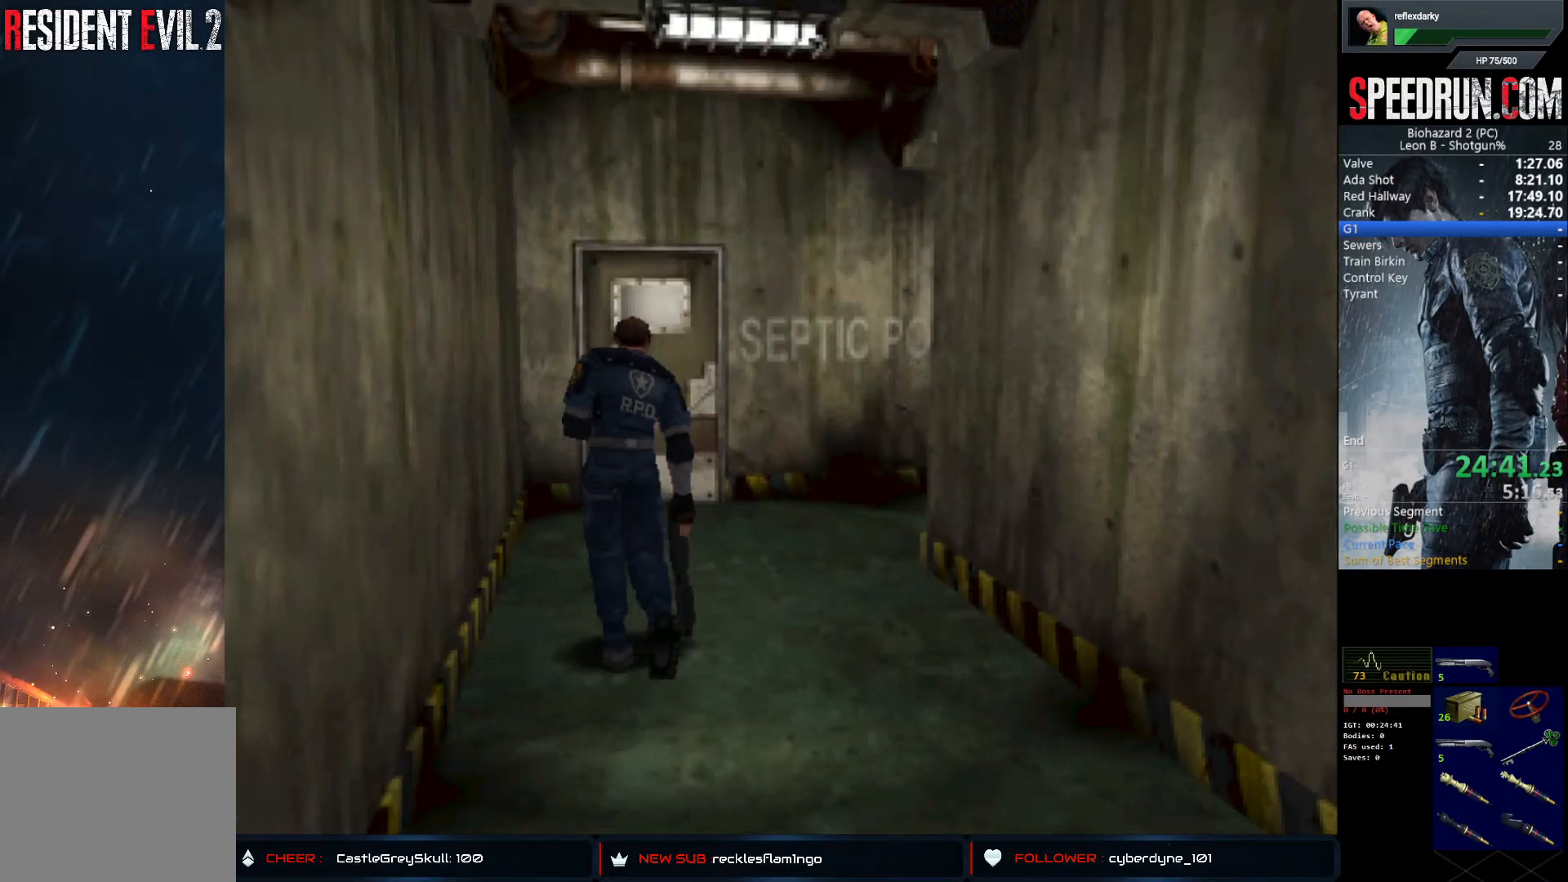
{"buttons": ["SQUARE", "DPAD_UP"], "left_stick": "center", "right_stick": "center", "events": [[33, "CROSS", "down"], [133, "CROSS", "up"], [217, "CROSS", "down"], [317, "CROSS", "up"], [383, "CROSS", "down"], [483, "CROSS", "up"]]}
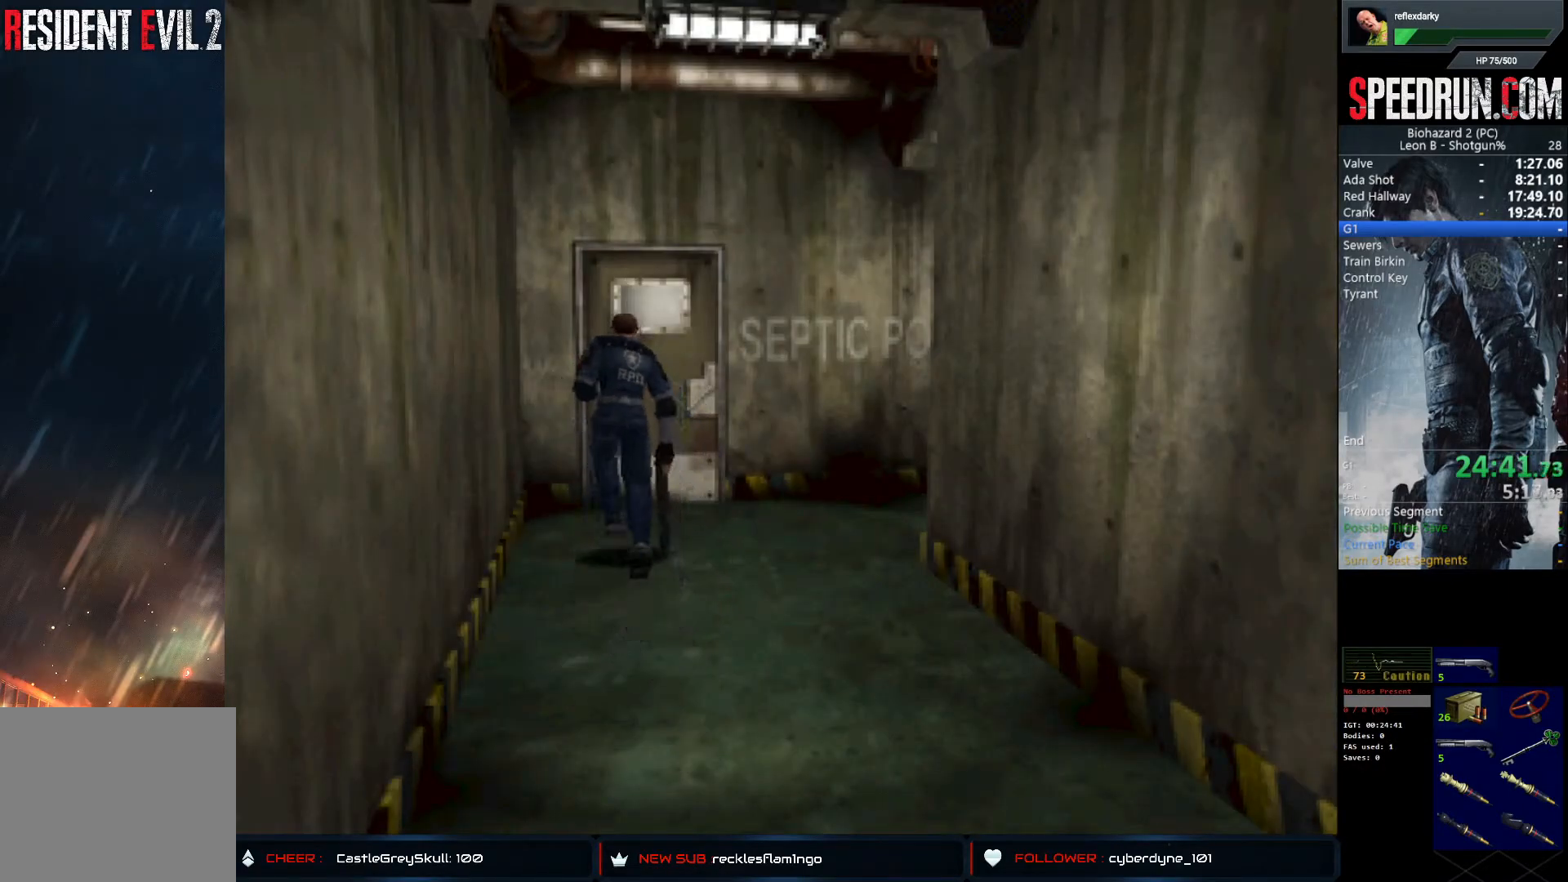
{"buttons": ["SQUARE", "DPAD_UP"], "left_stick": "center", "right_stick": "center", "events": [[33, "CROSS", "down"], [150, "CROSS", "up"], [200, "CROSS", "down"], [300, "CROSS", "up"], [350, "CROSS", "down"], [467, "CROSS", "up"]]}
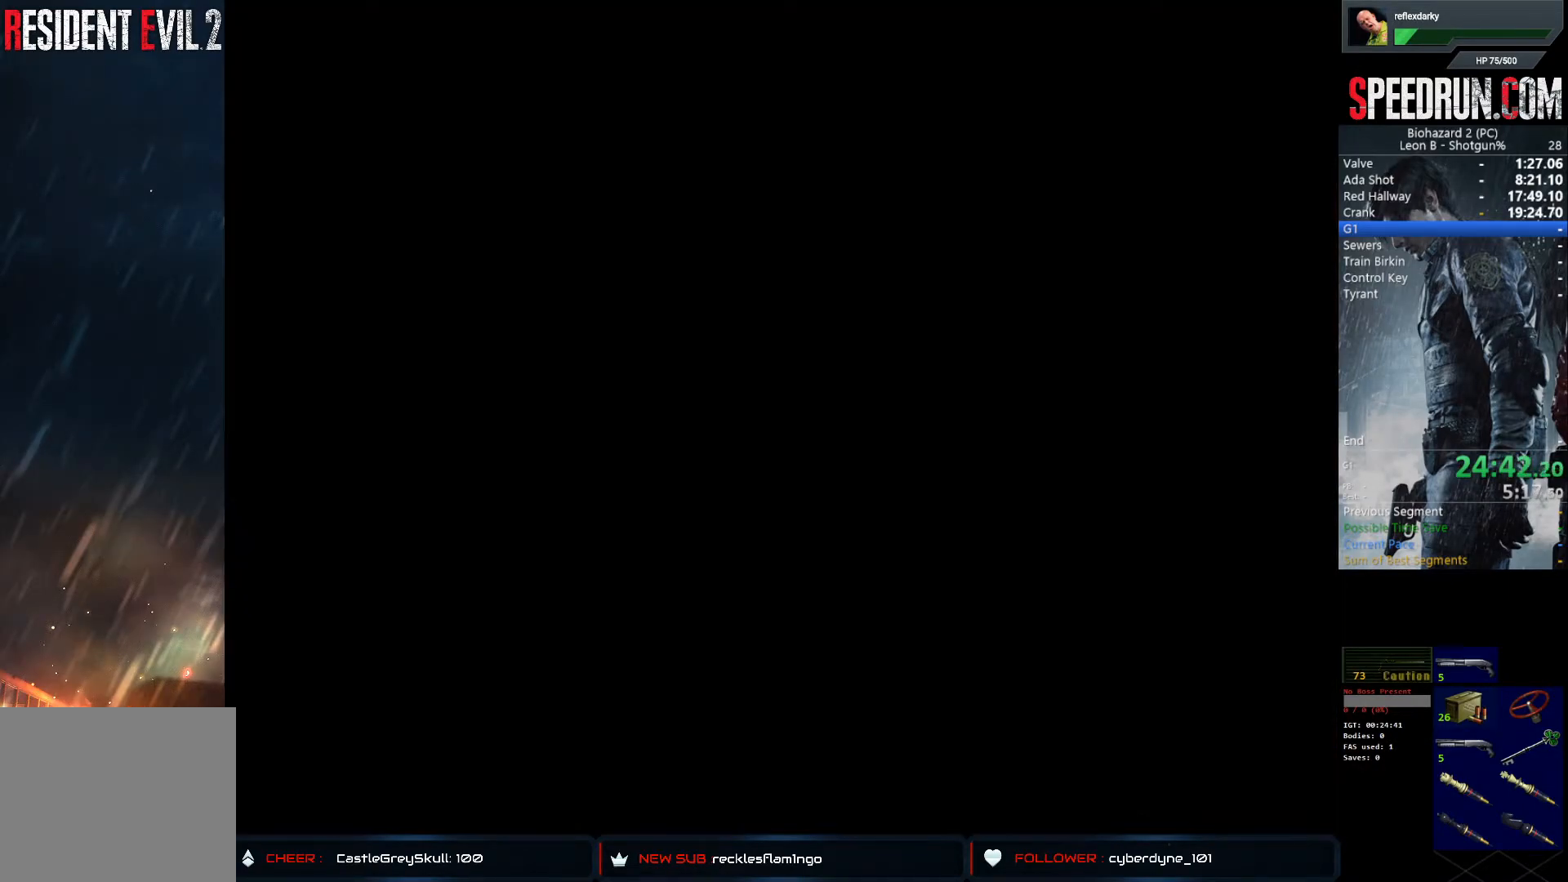
{"buttons": ["SQUARE", "DPAD_UP"], "left_stick": "center", "right_stick": "center", "events": [[33, "CROSS", "down"], [133, "CROSS", "up"], [233, "DPAD_UP", "up"], [317, "DPAD_UP", "down"]]}
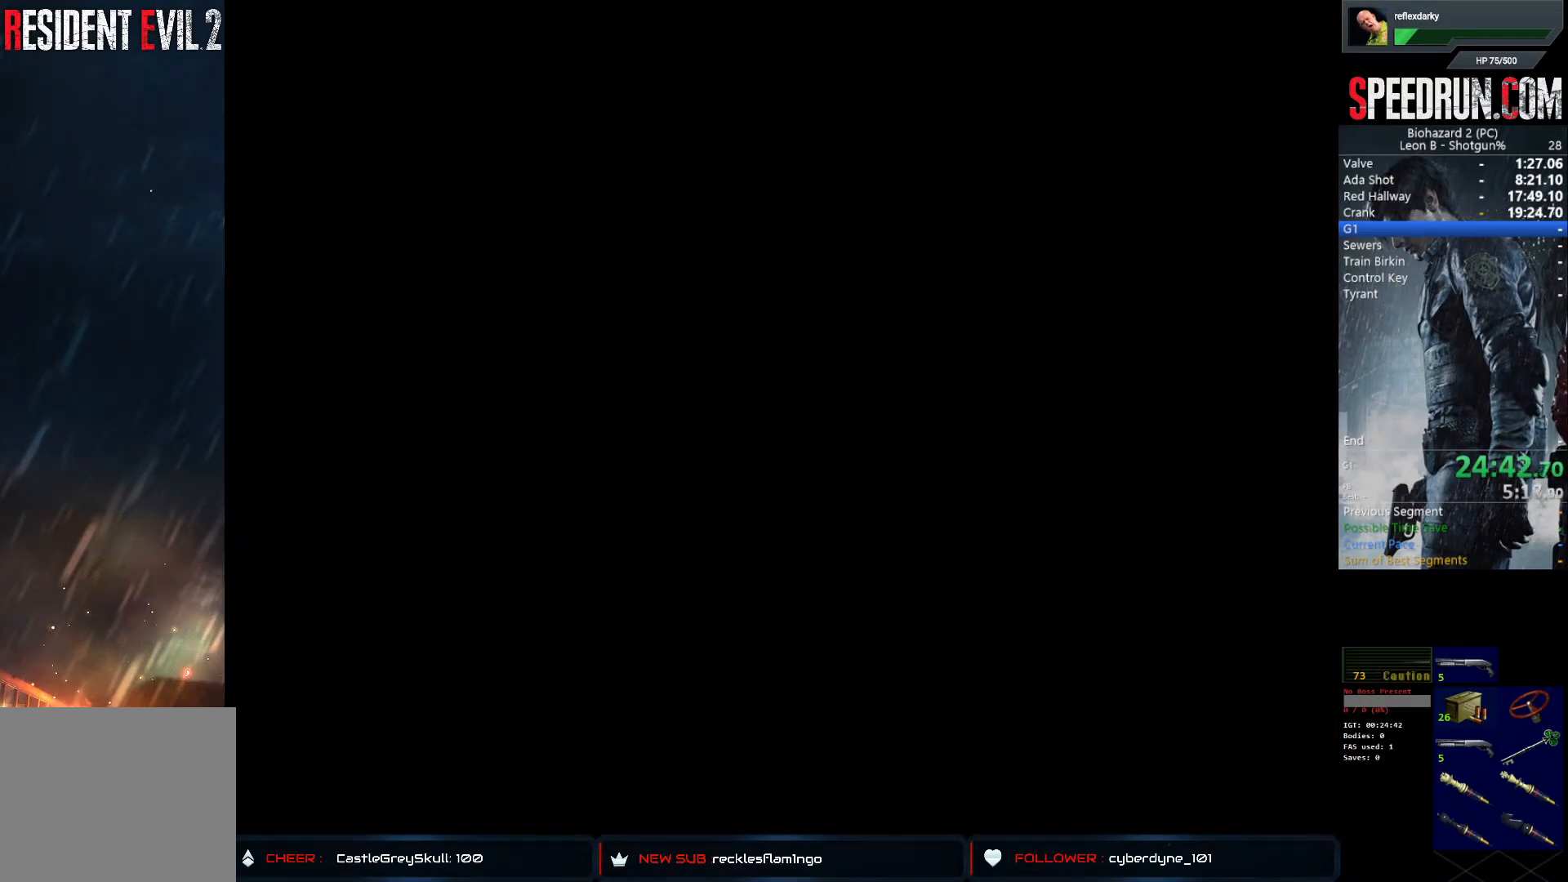
{"buttons": ["SQUARE", "DPAD_UP"], "left_stick": "center", "right_stick": "center", "events": []}
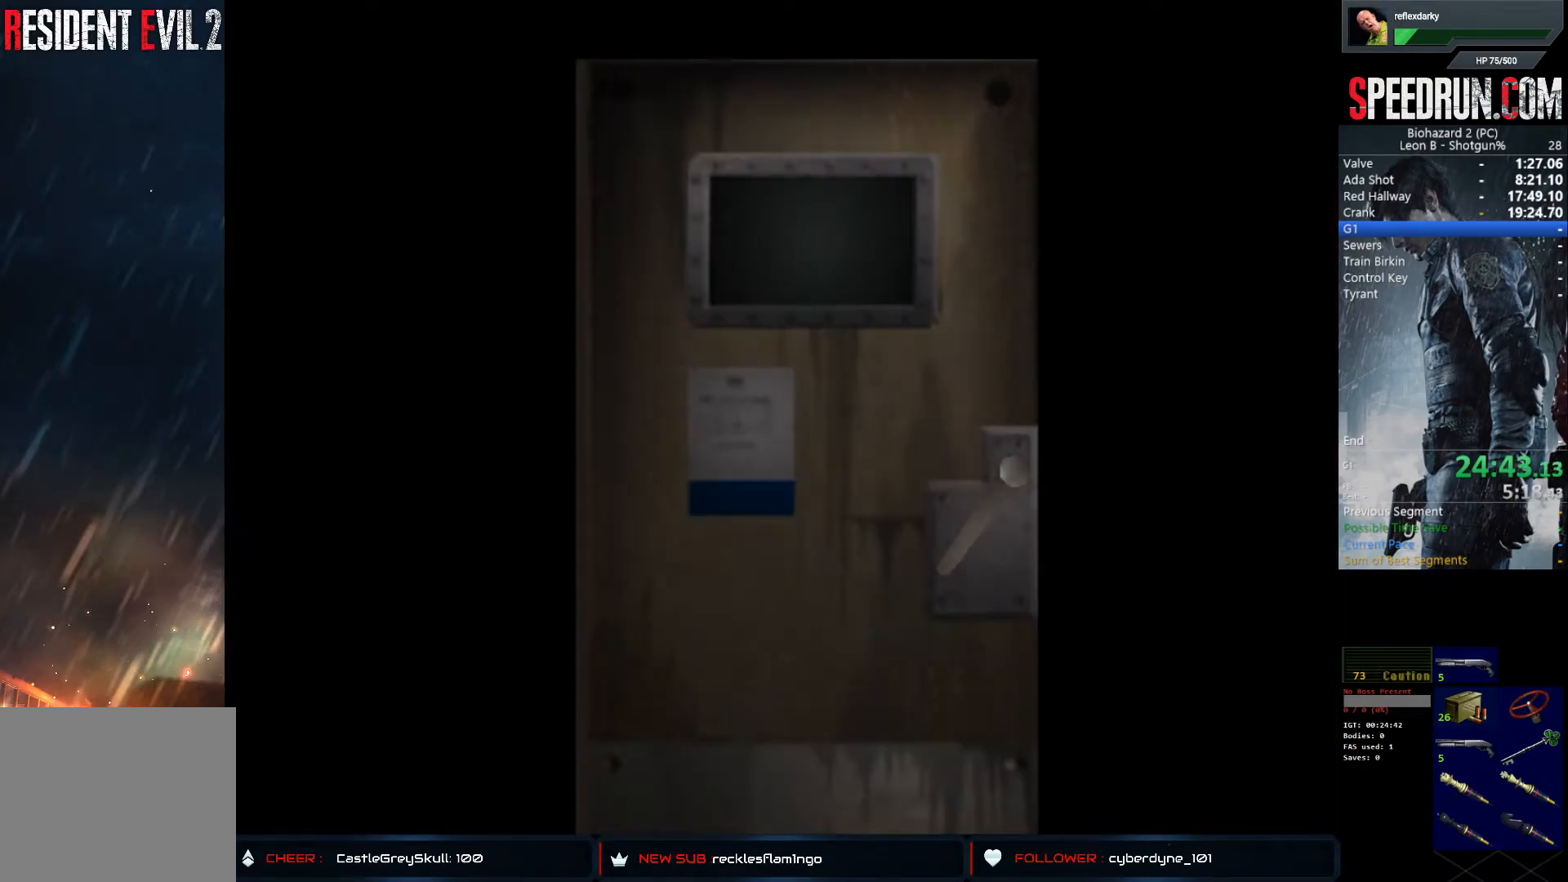
{"buttons": ["SQUARE", "DPAD_UP"], "left_stick": "center", "right_stick": "center", "events": []}
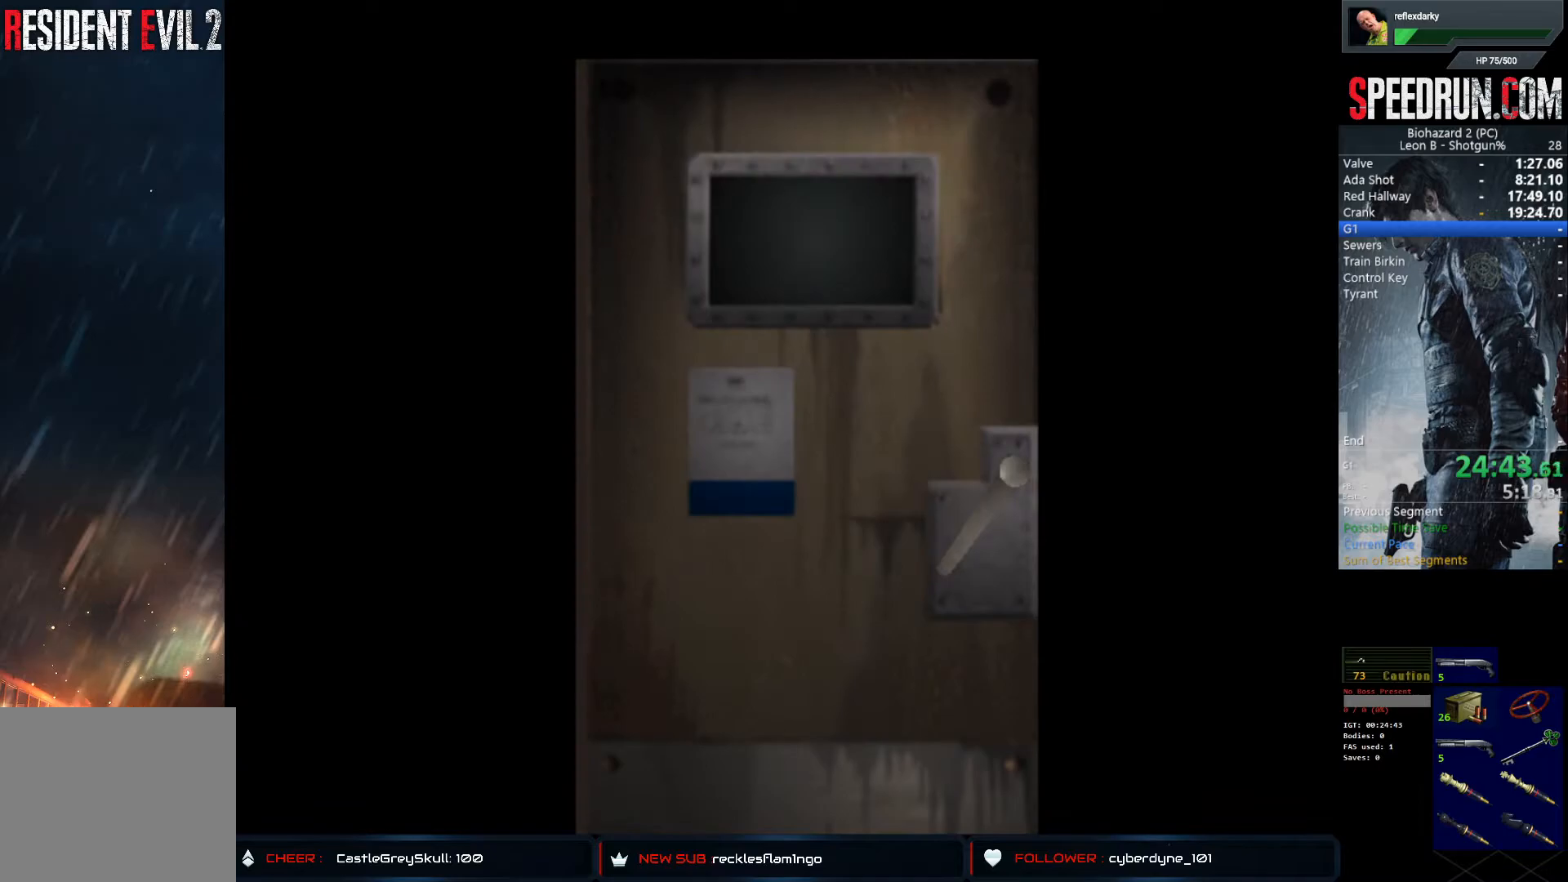
{"buttons": ["SQUARE", "DPAD_UP"], "left_stick": "center", "right_stick": "center", "events": []}
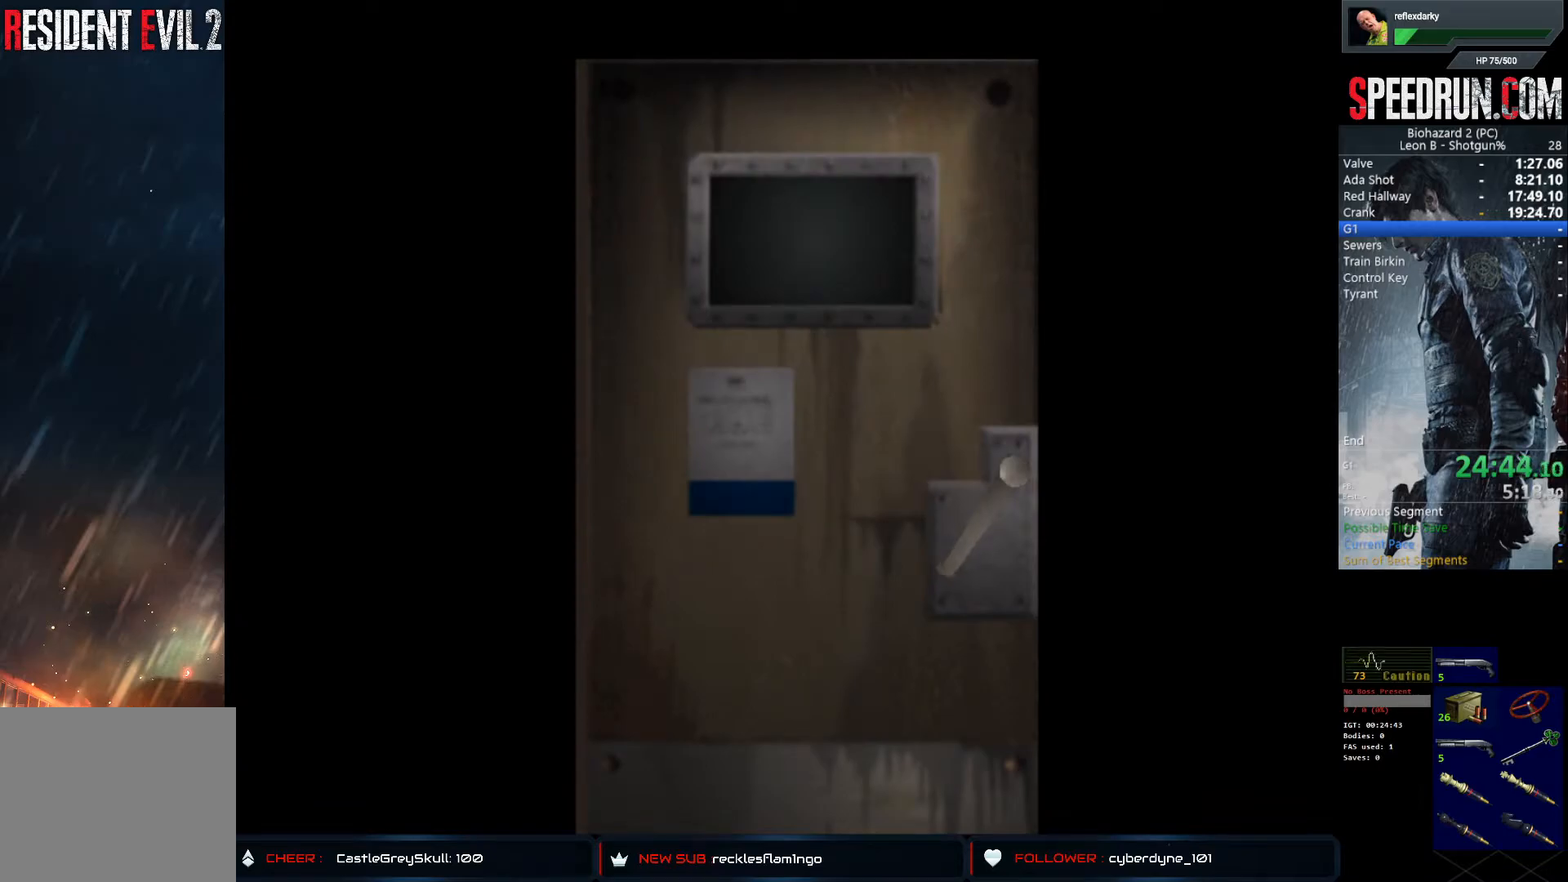
{"buttons": ["SQUARE", "DPAD_UP"], "left_stick": "center", "right_stick": "center", "events": [[333, "CROSS", "down"], [483, "CROSS", "up"]]}
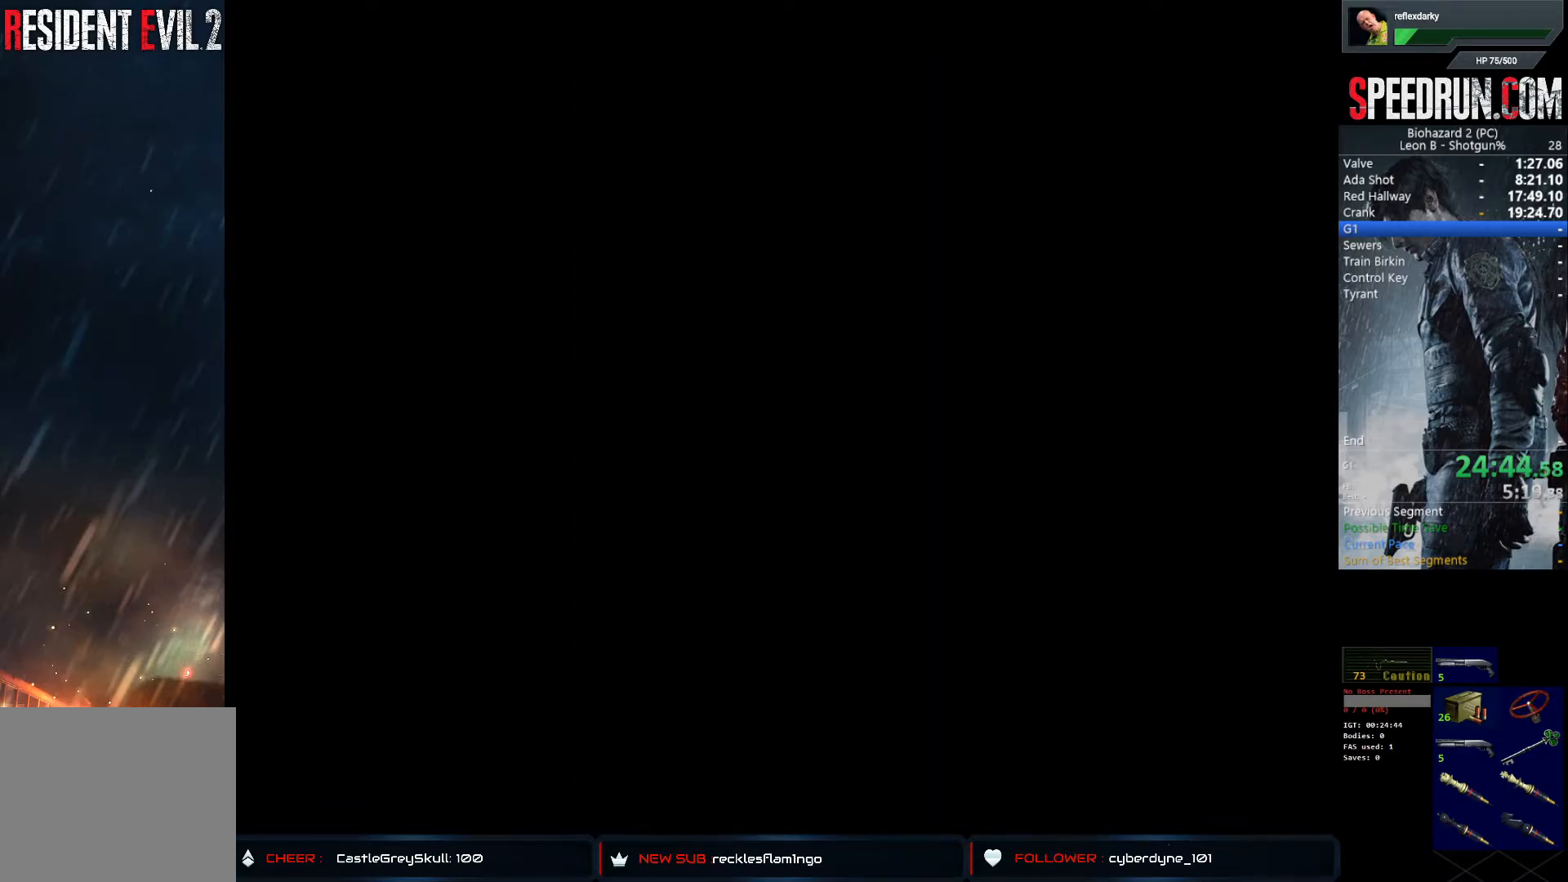
{"buttons": ["SQUARE", "DPAD_UP"], "left_stick": "center", "right_stick": "center", "events": []}
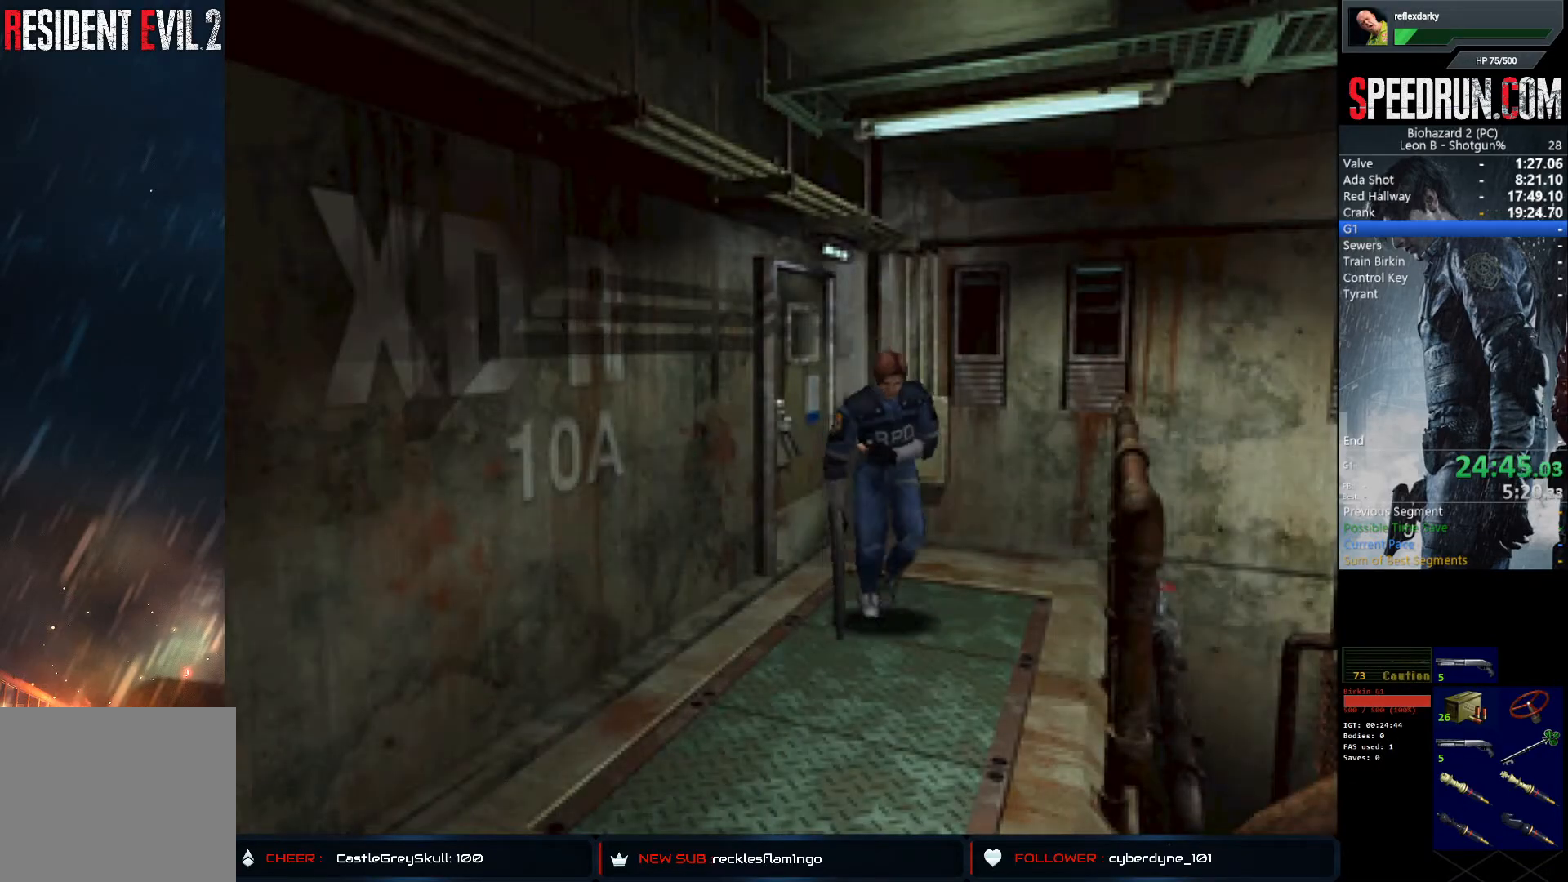
{"buttons": ["SQUARE", "DPAD_UP"], "left_stick": "center", "right_stick": "center", "events": []}
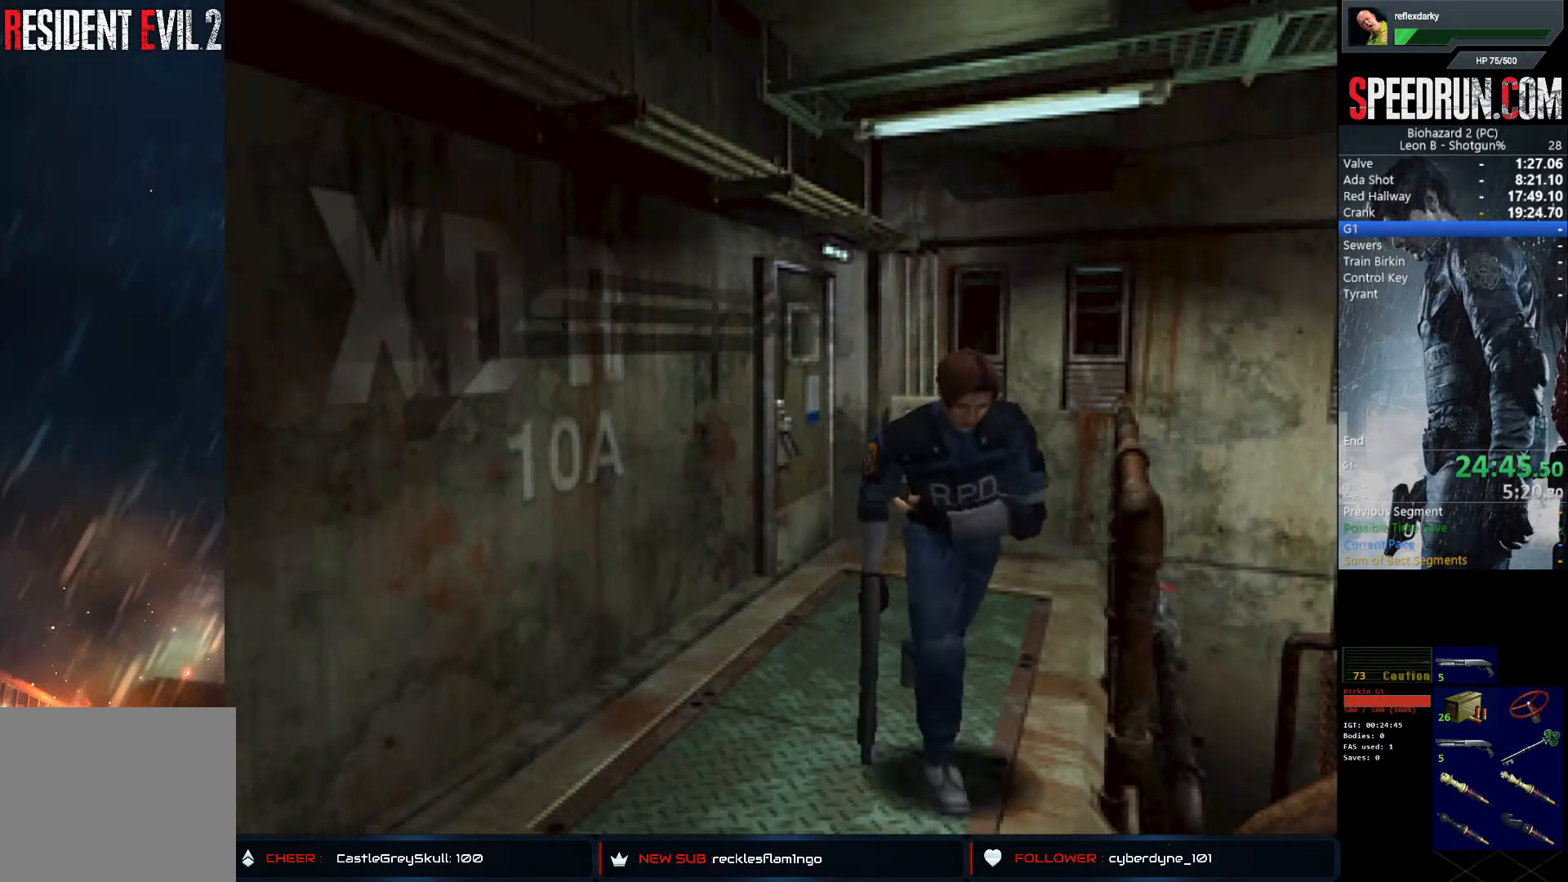
{"buttons": ["SQUARE", "DPAD_UP"], "left_stick": "center", "right_stick": "center", "events": []}
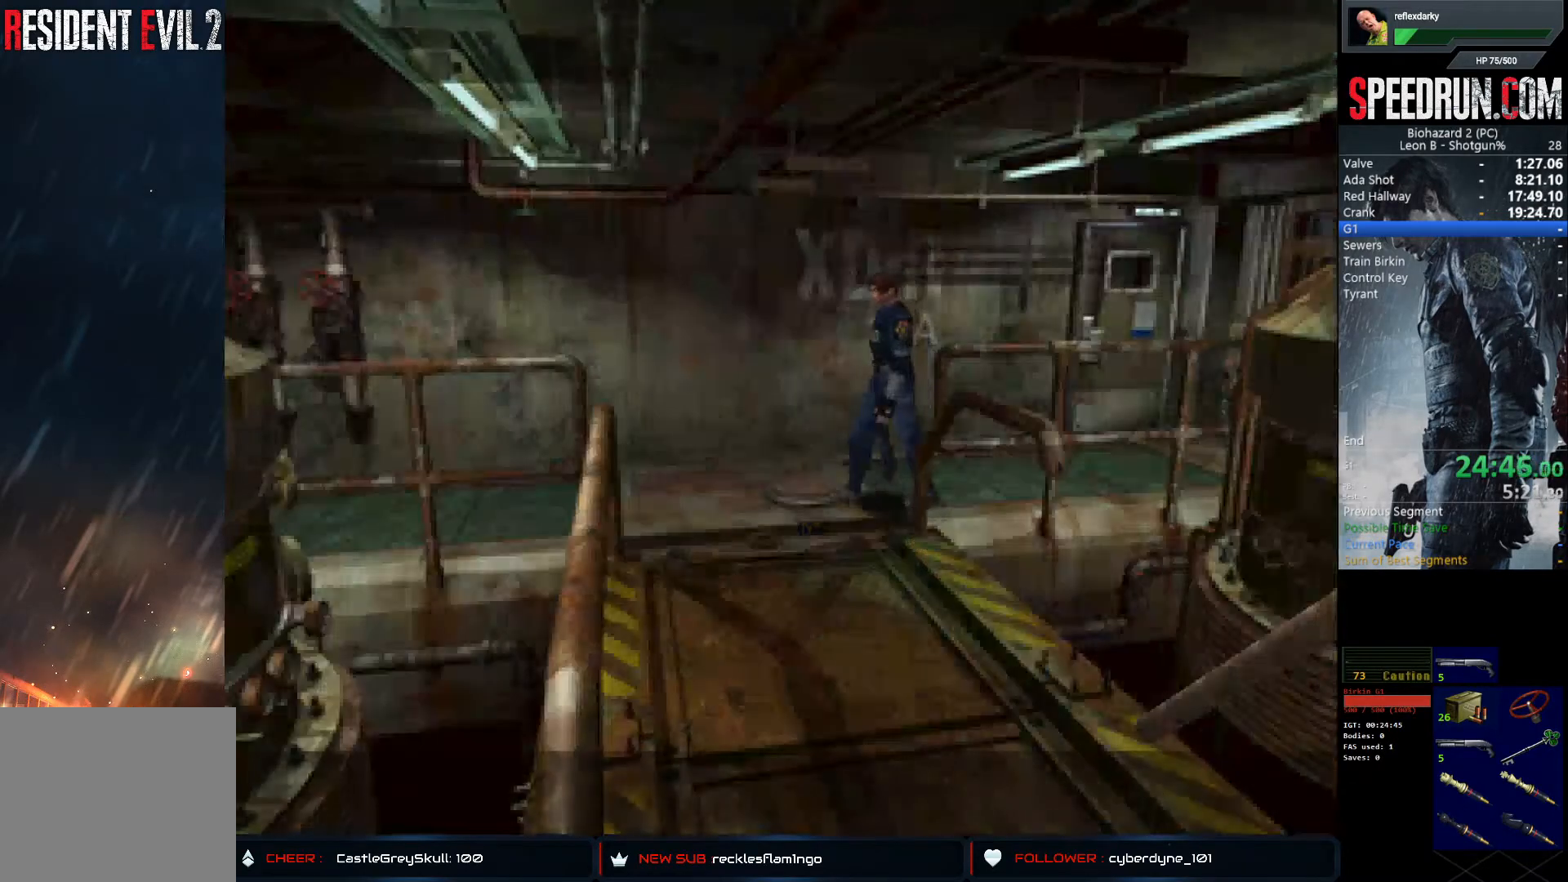
{"buttons": [], "left_stick": "center", "right_stick": "center", "events": [[283, "DPAD_UP", "up"], [283, "SQUARE", "up"]]}